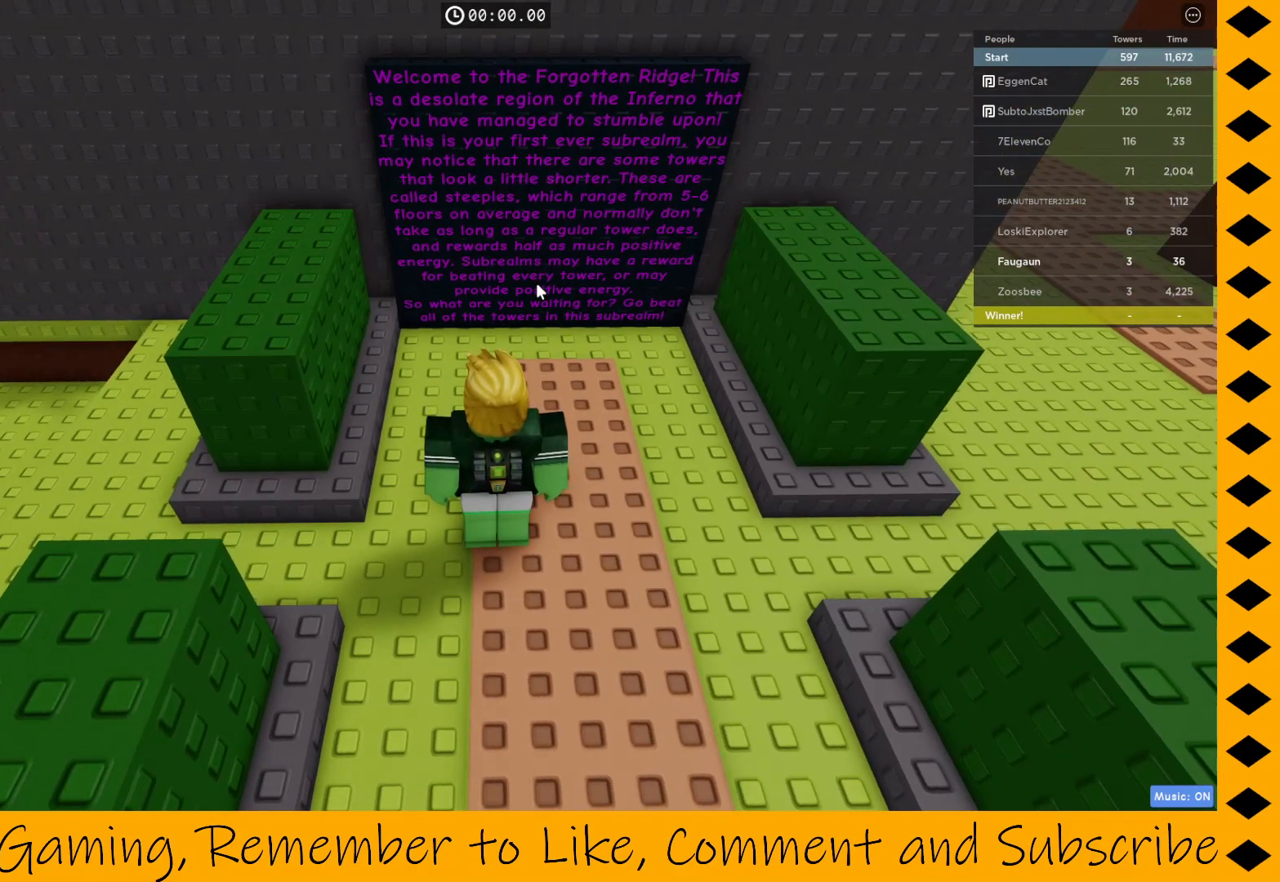
Gameplay with keyboard and mouse; each line is a JSON object with the keys and mouse buttons held at the frame after it. "events" lists presses ("down") and releases ("up") of "1", "2", "3", "4", "5", "a", "alt", "c", "caps_lock", "ctrl", "d", "e", "f", "g", "q", "r", "s", "shift", "space", "t", "tab", "v", "w", "x", "z", "mouse_left", "mouse_wheel" and "mouse_right" between this image and that frame as [ms after this image, input, new state], when the widget could be followed in between. "mouse_left", "mouse_wheel", "mouse_right" = the "left", "wheel", "right" buttons of the "mouse" list. No other keys are recorded. "wheel" means that the mouse wheel is clicked or scrolled. Not read: mouse_move.
{"keys": ["d"], "mouse": ["right"], "events": [[483, "d", "down"]]}
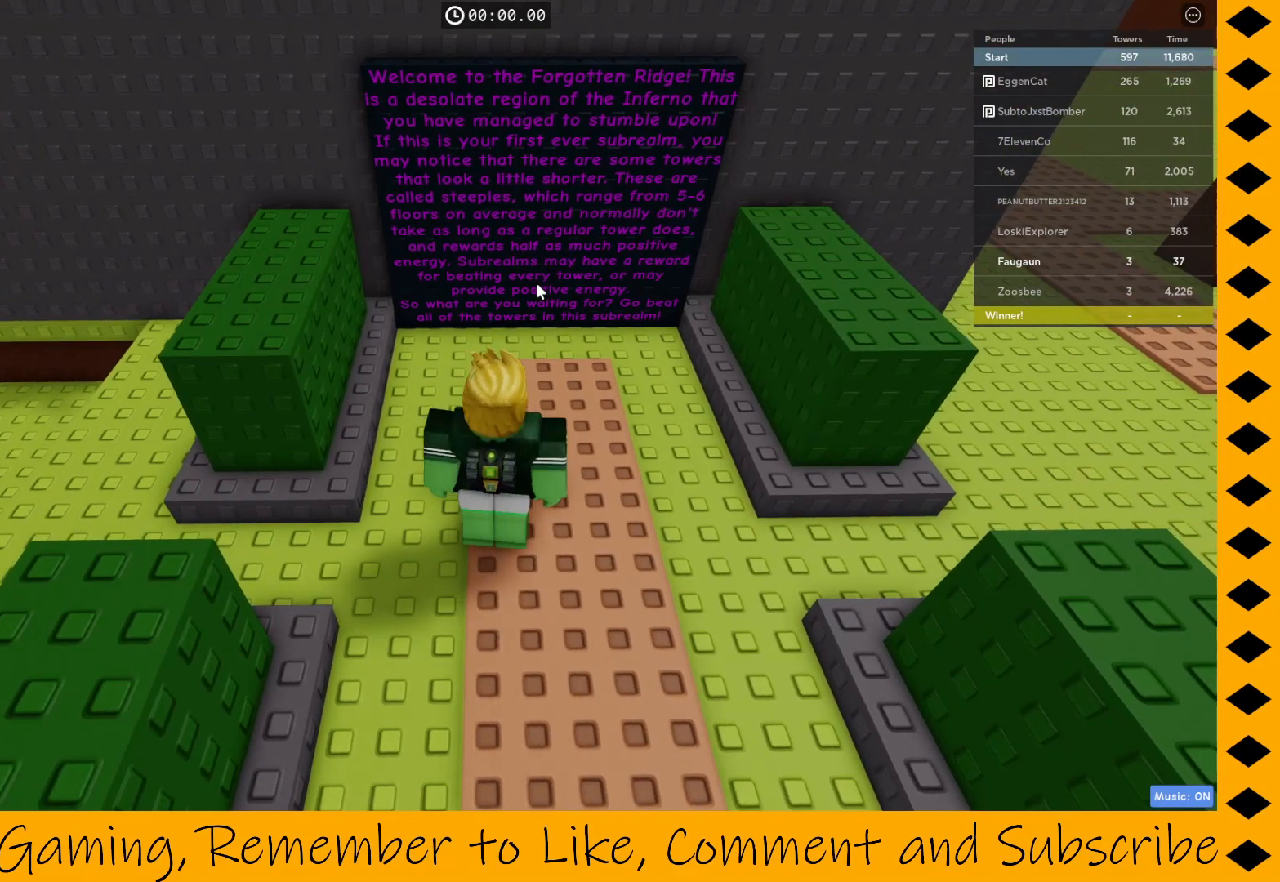
{"keys": ["a"], "mouse": ["right"], "events": [[133, "d", "up"], [467, "a", "down"]]}
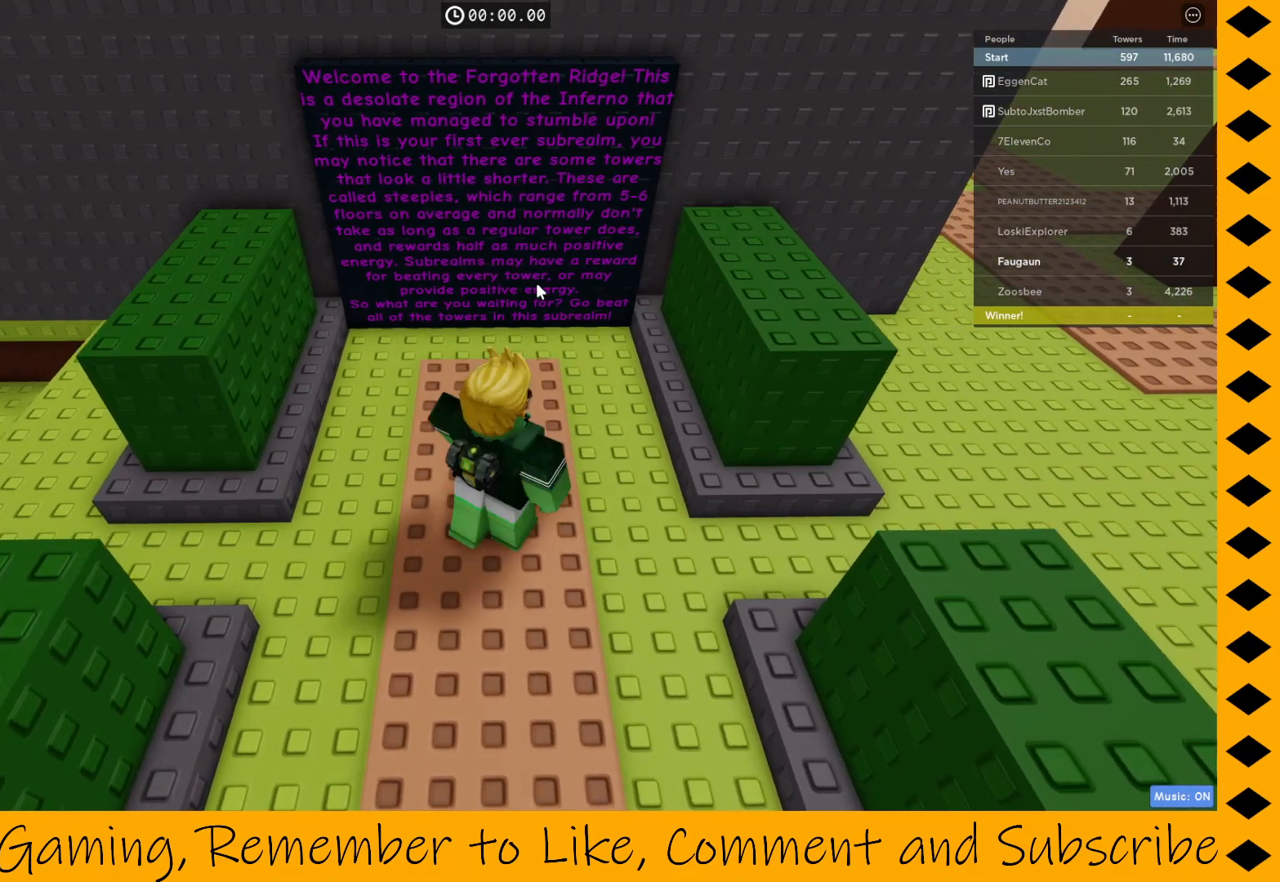
{"keys": [], "mouse": ["right"], "events": [[150, "a", "up"]]}
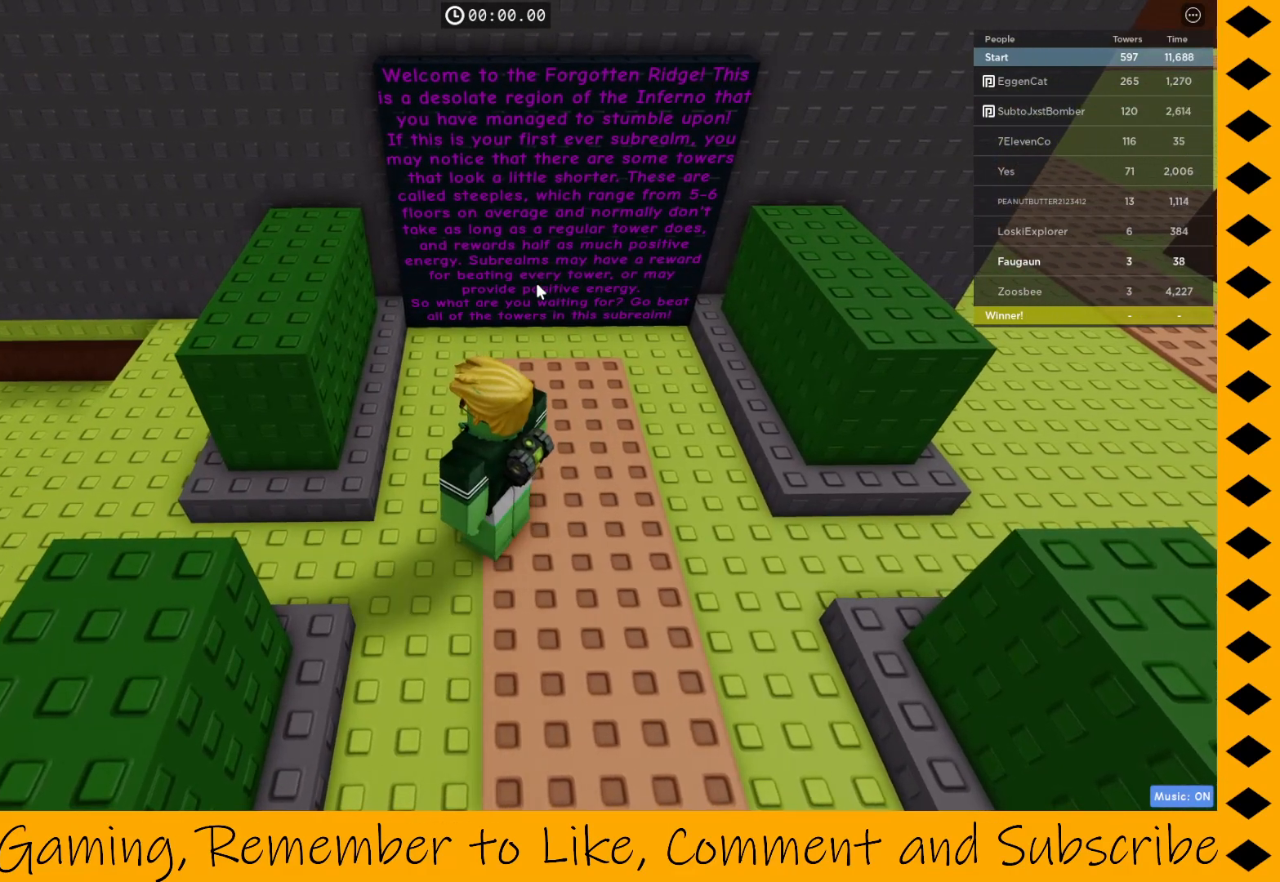
{"keys": [], "mouse": ["right"], "events": [[67, "d", "down"], [167, "d", "up"]]}
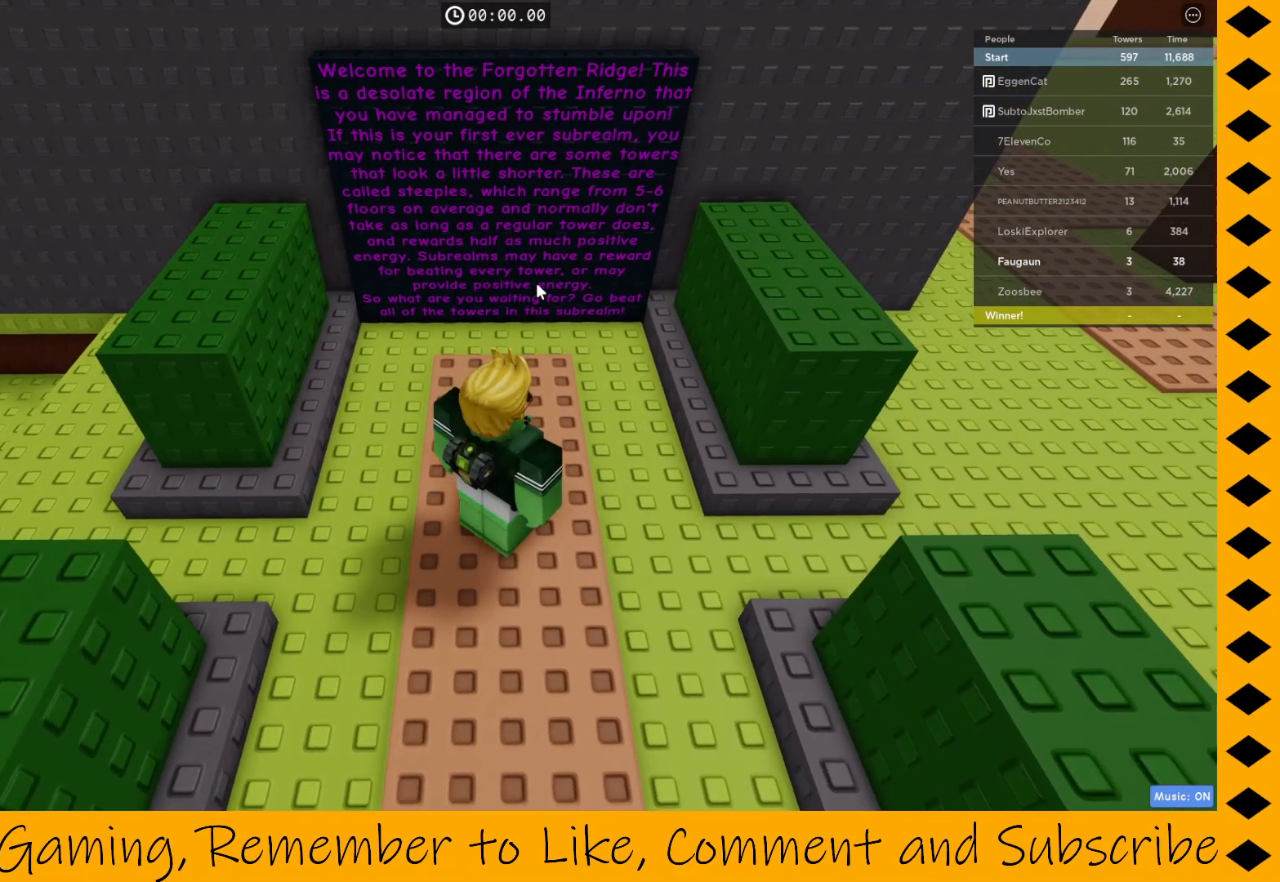
{"keys": [], "mouse": ["right"], "events": []}
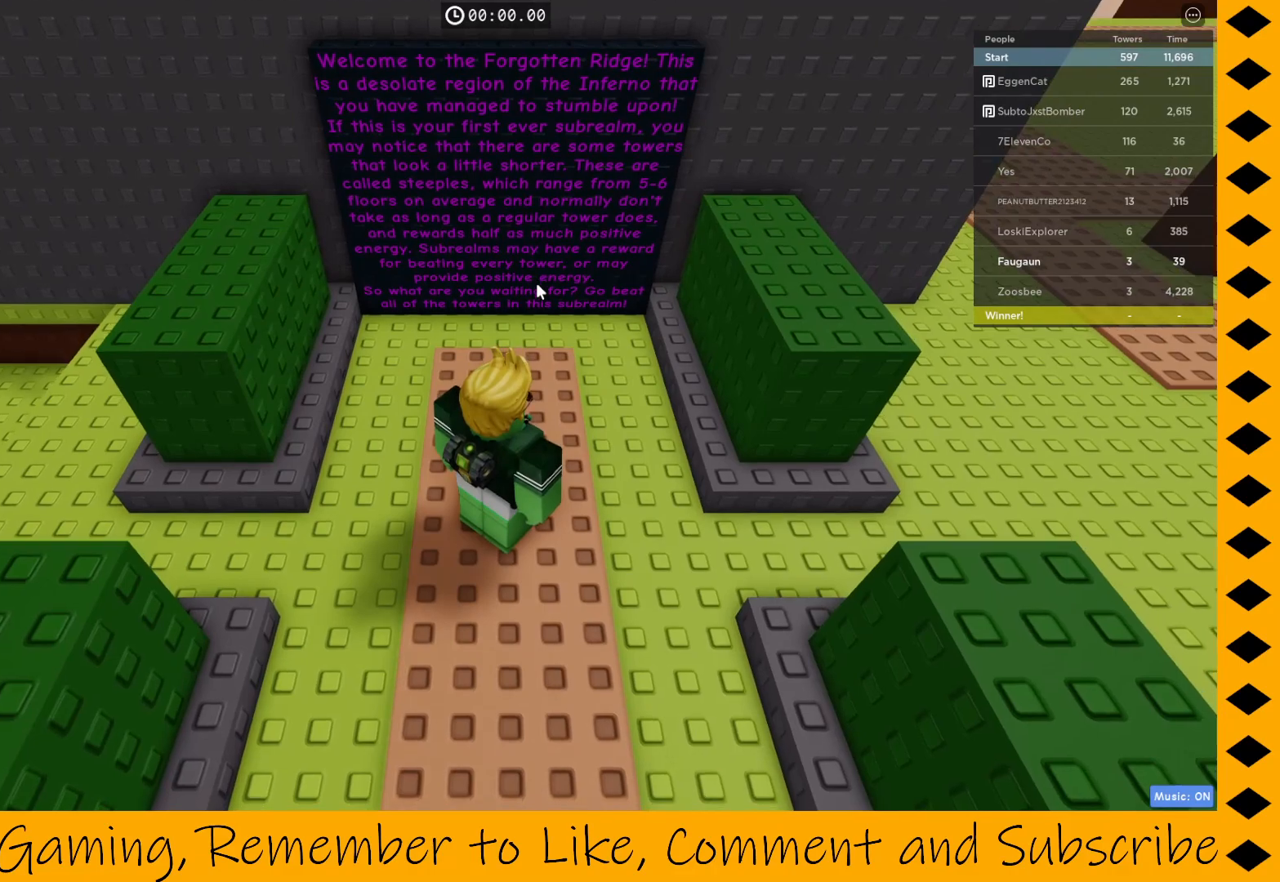
{"keys": [], "mouse": ["right"], "events": []}
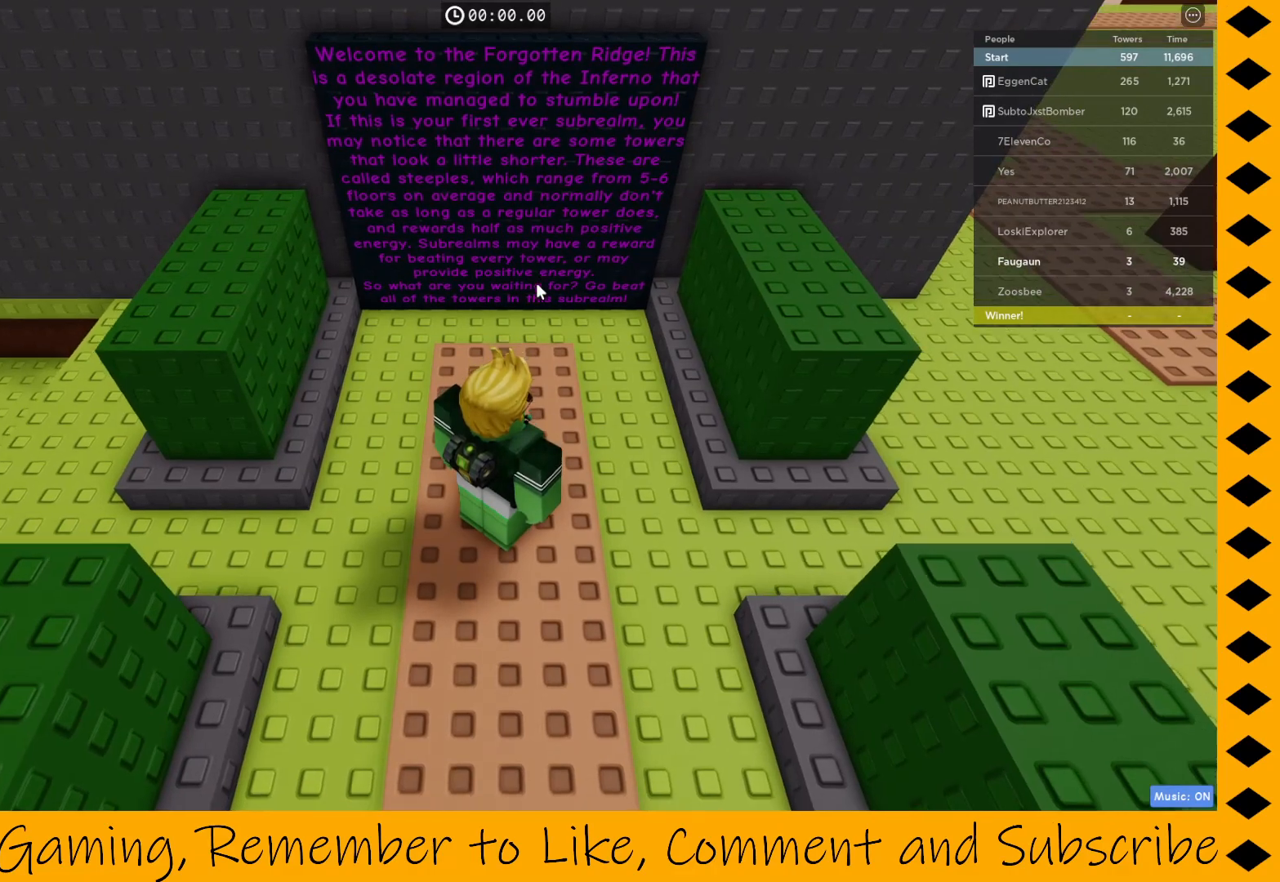
{"keys": [], "mouse": [], "events": [[500, "mouse_right", "up"]]}
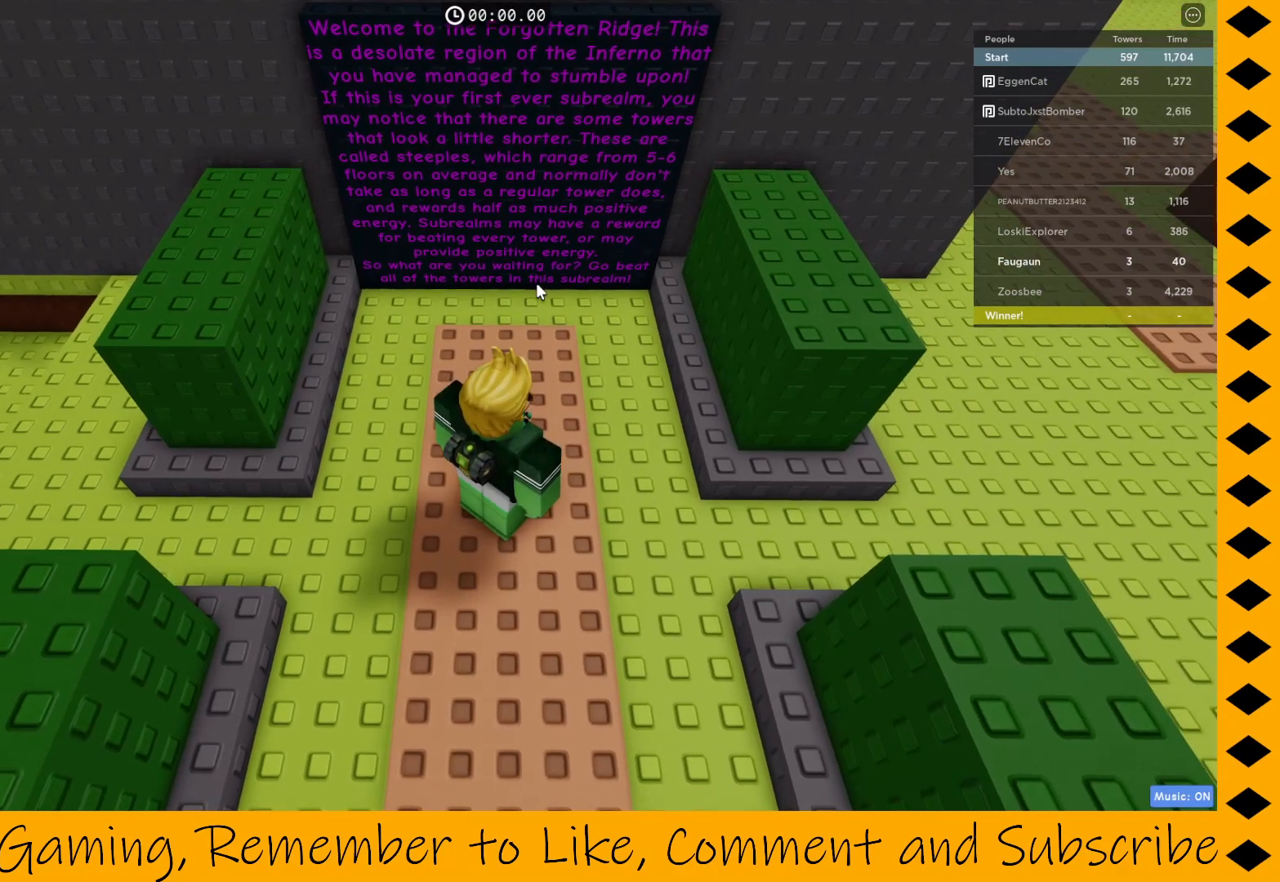
{"keys": [], "mouse": [], "events": []}
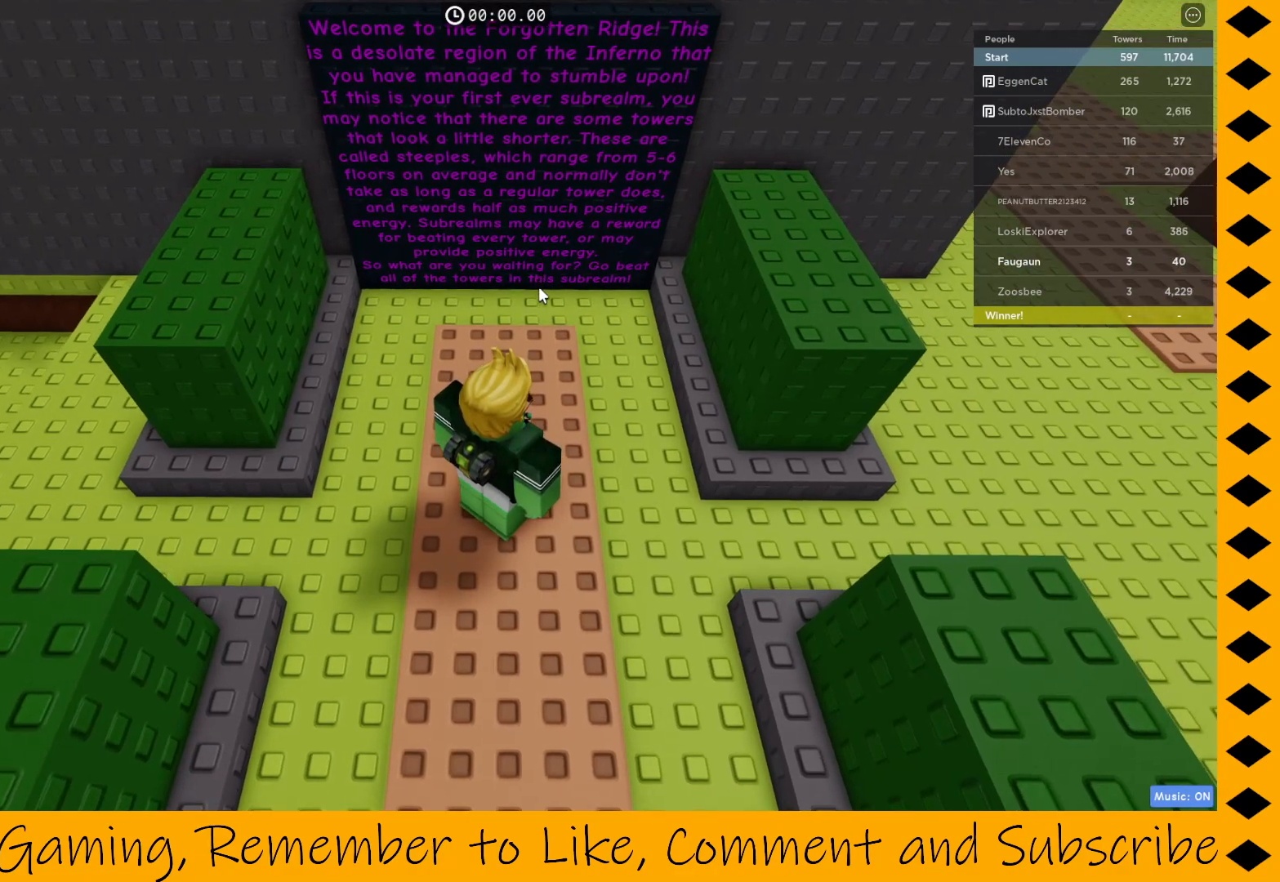
{"keys": [], "mouse": ["right"], "events": [[233, "mouse_right", "down"]]}
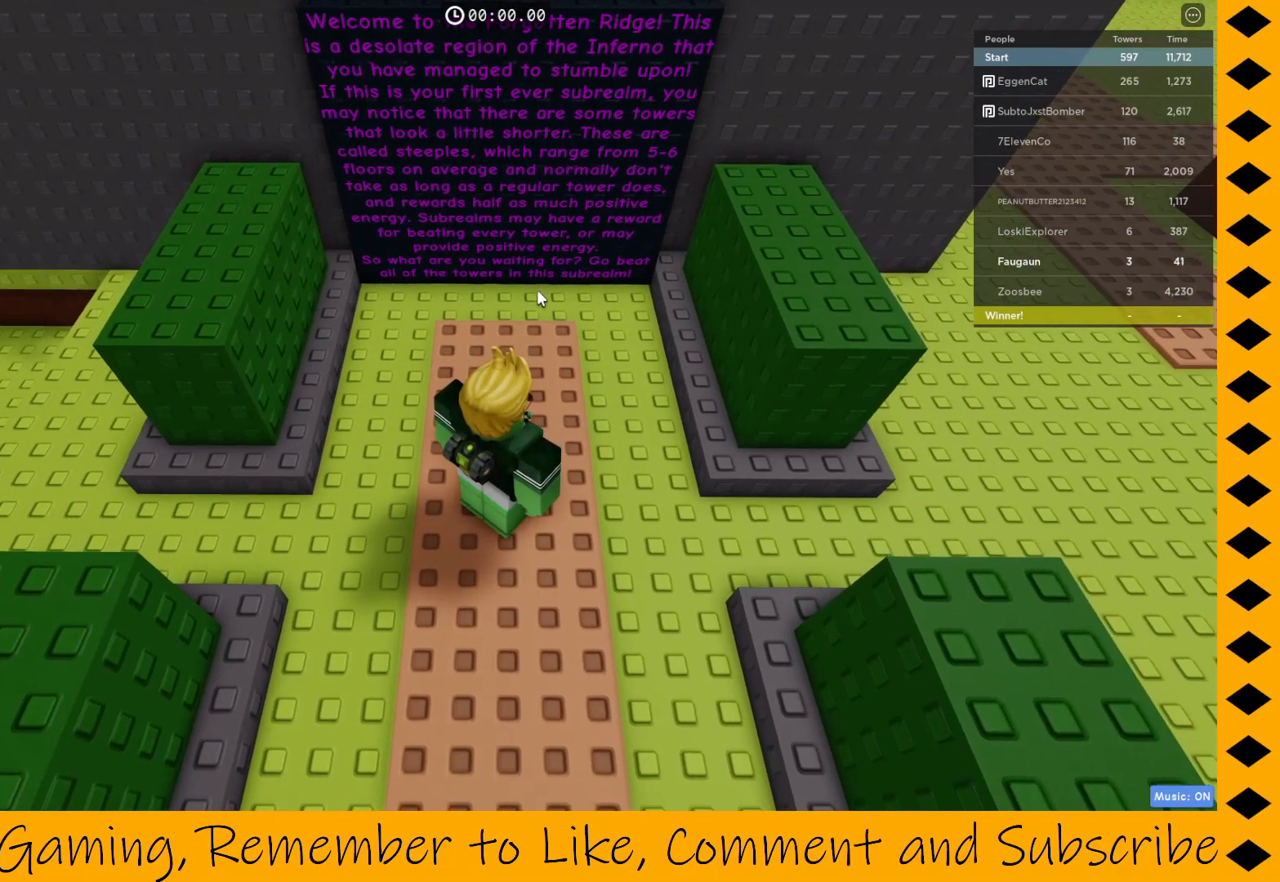
{"keys": [], "mouse": ["right"], "events": []}
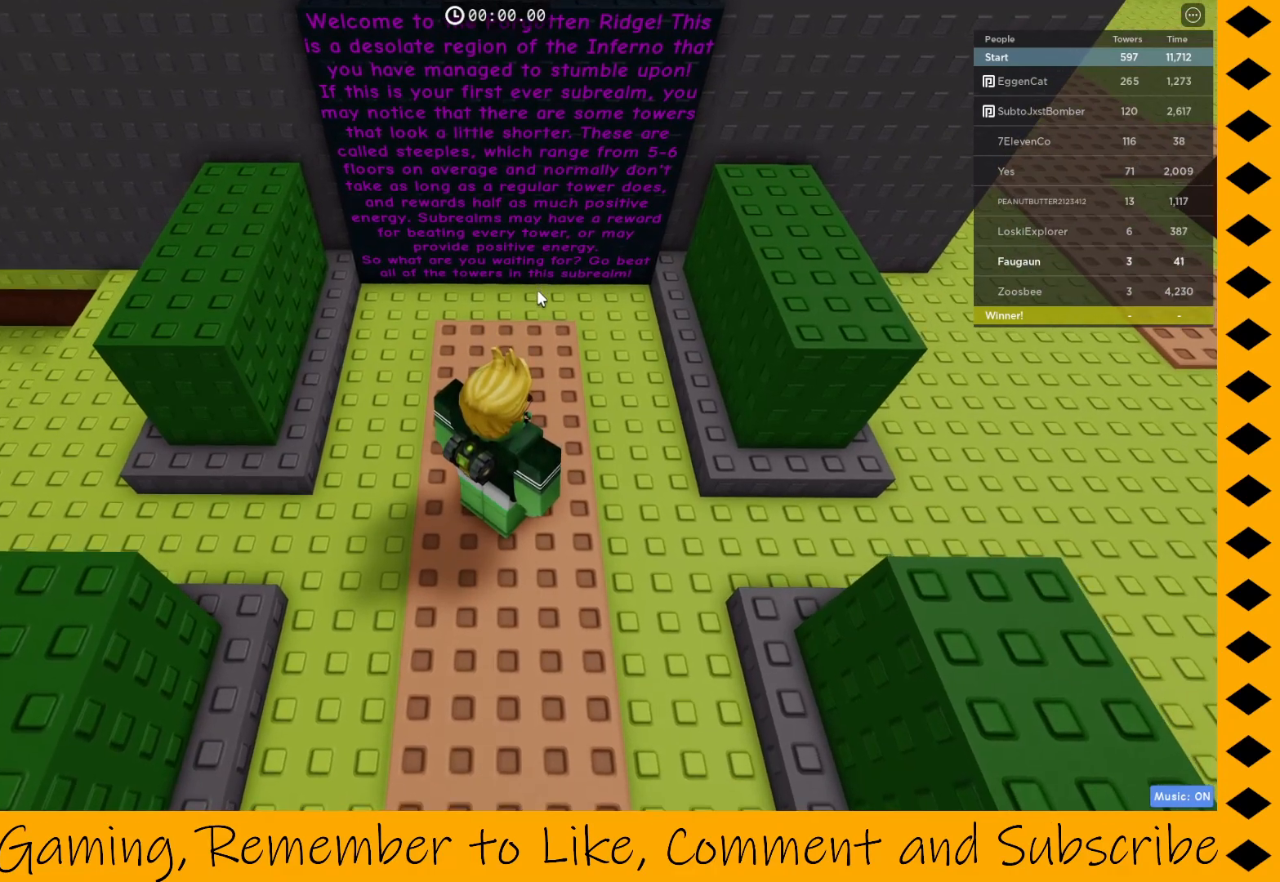
{"keys": [], "mouse": ["right"], "events": []}
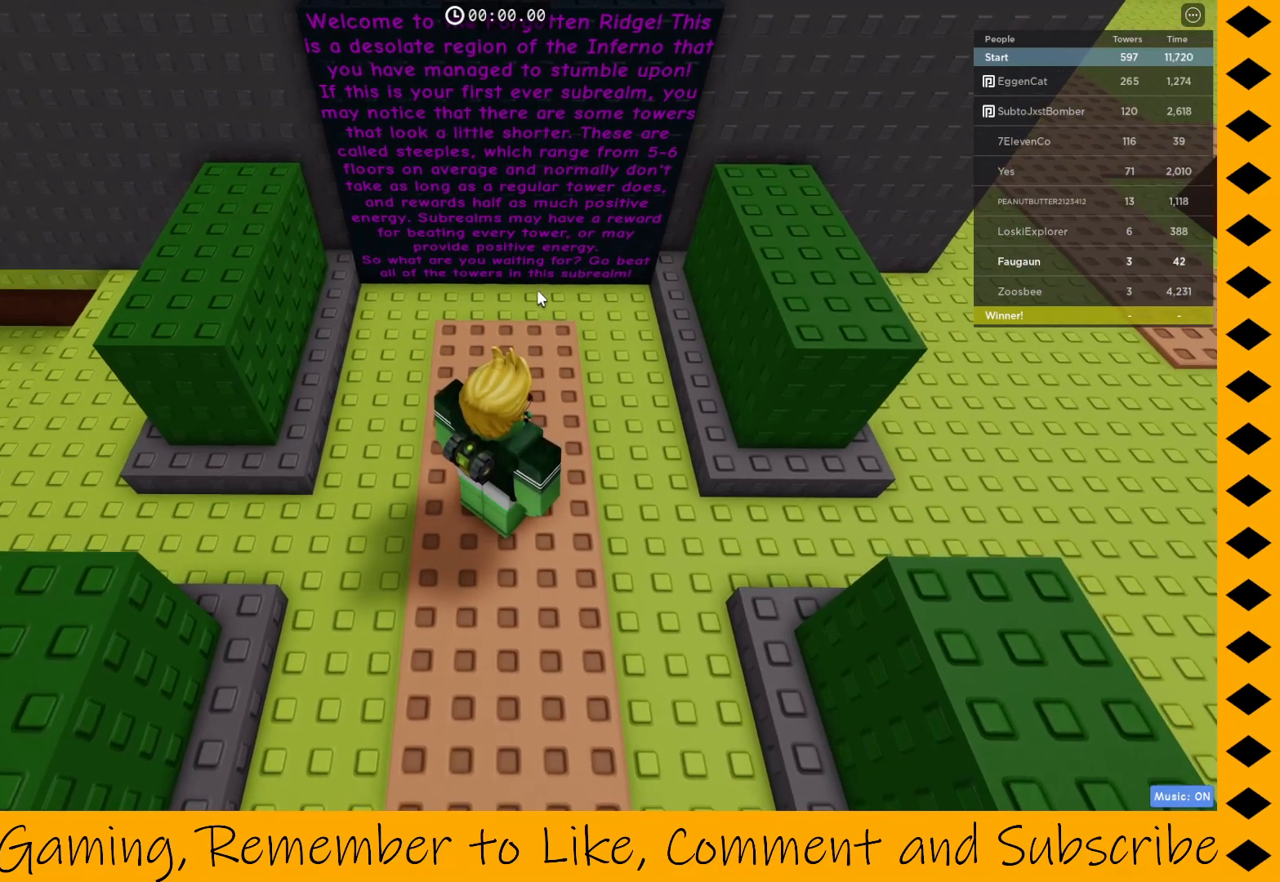
{"keys": [], "mouse": ["right"], "events": []}
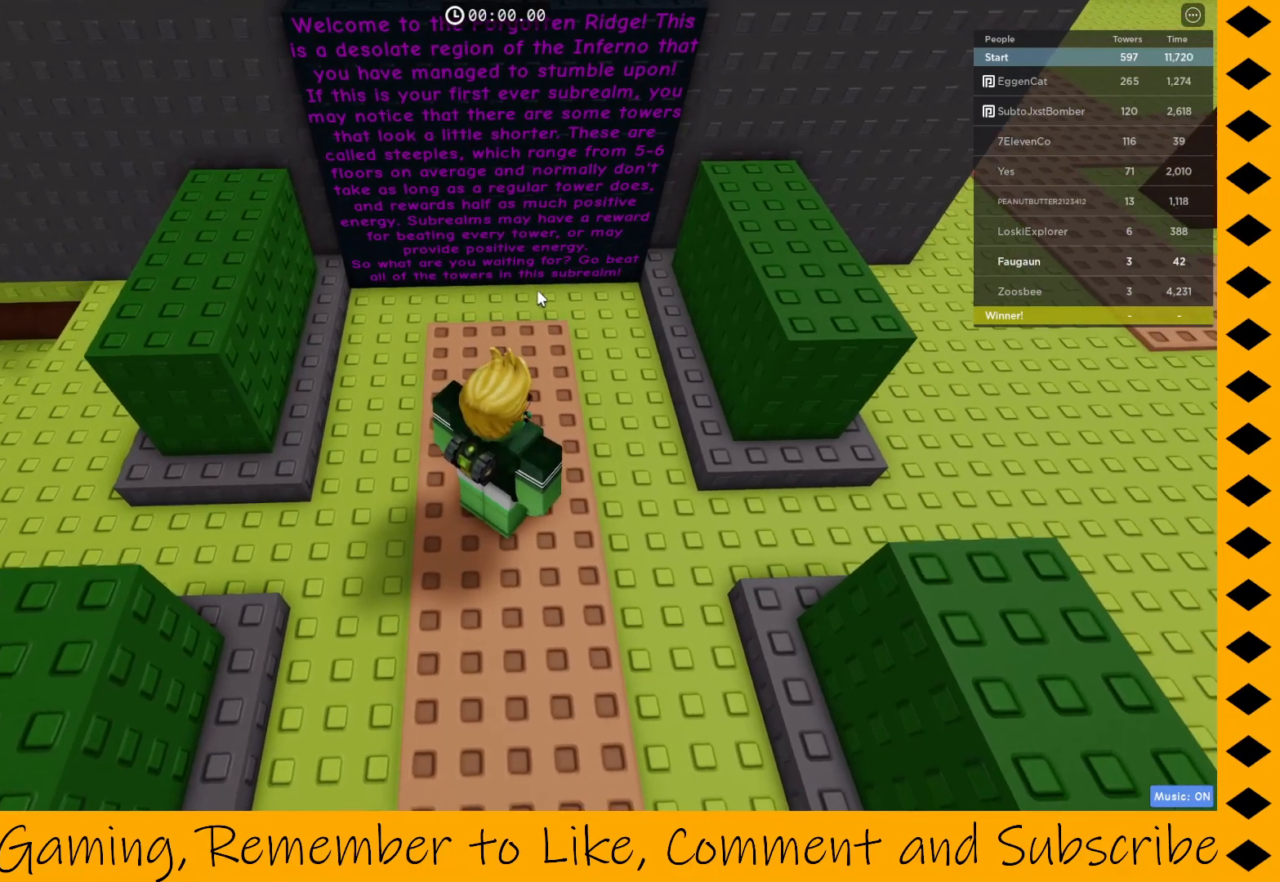
{"keys": [], "mouse": ["right"], "events": []}
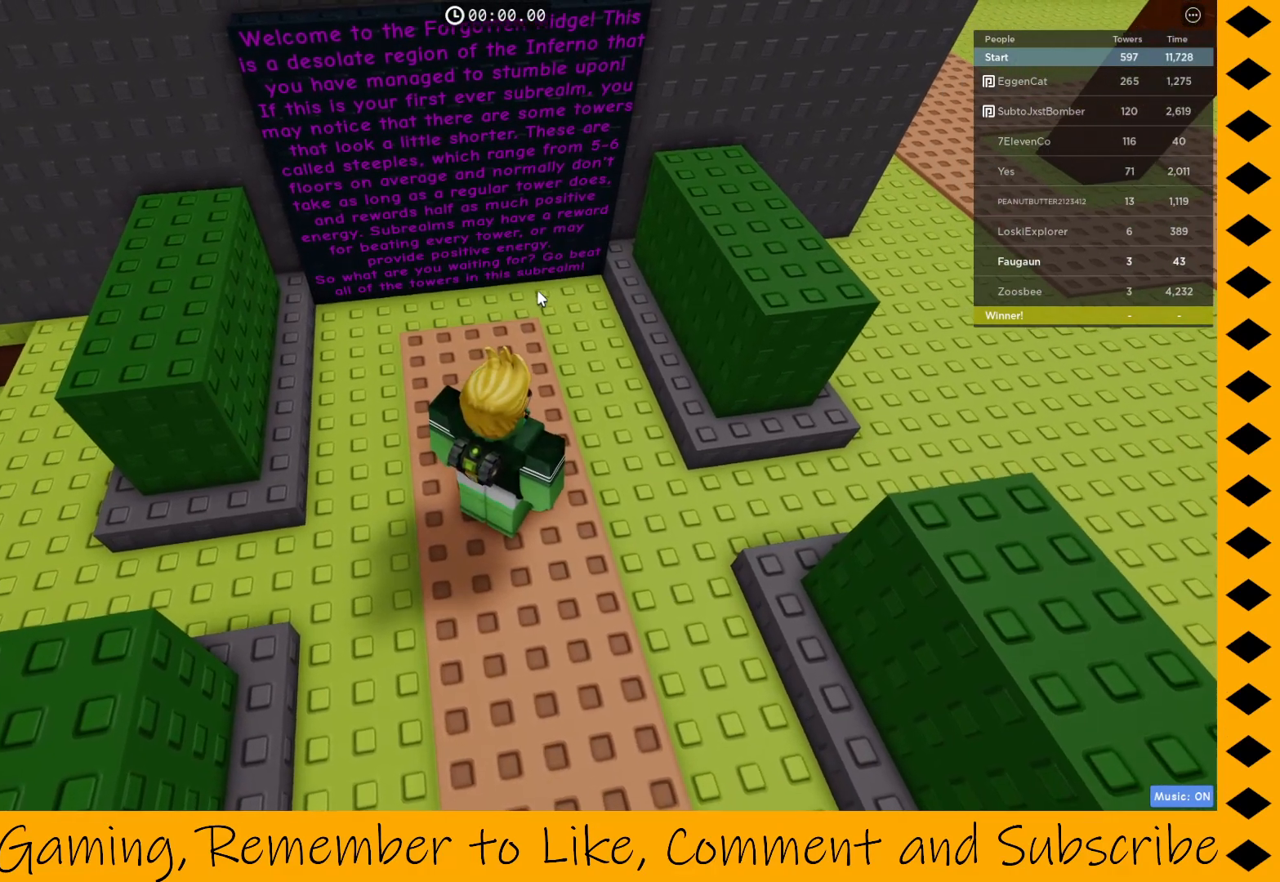
{"keys": ["w"], "mouse": ["right"], "events": [[367, "w", "down"]]}
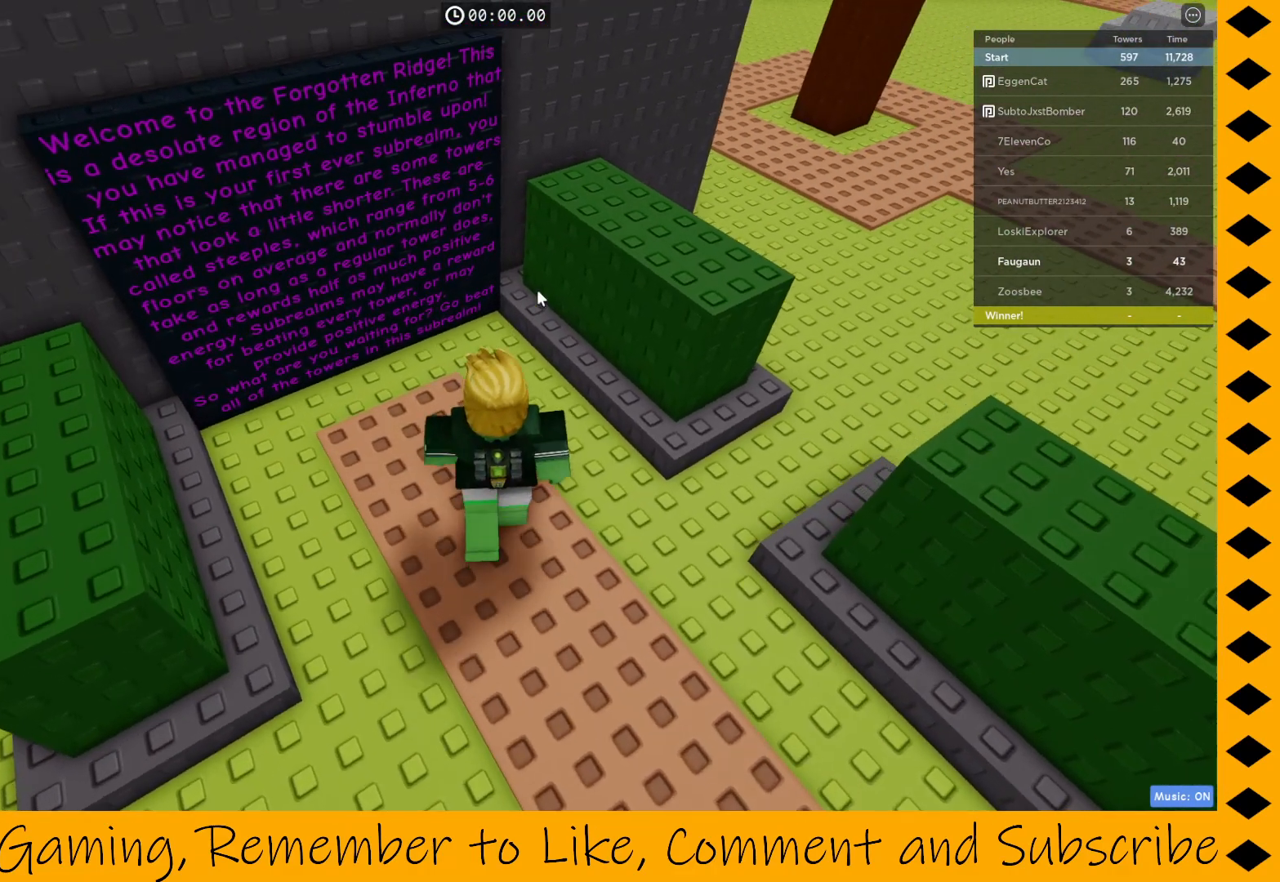
{"keys": ["w"], "mouse": ["right"], "events": [[100, "space", "down"], [283, "space", "up"]]}
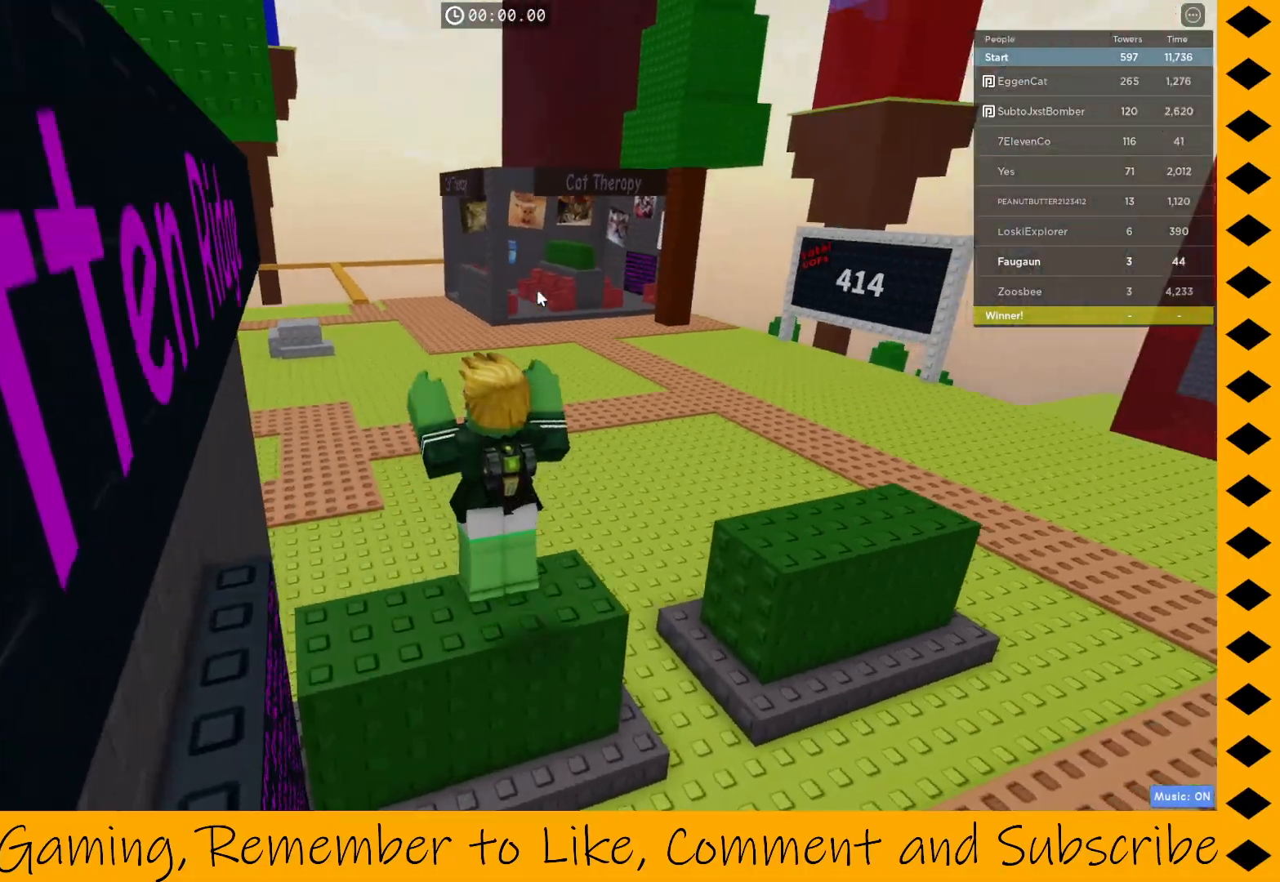
{"keys": ["w"], "mouse": ["right"], "events": []}
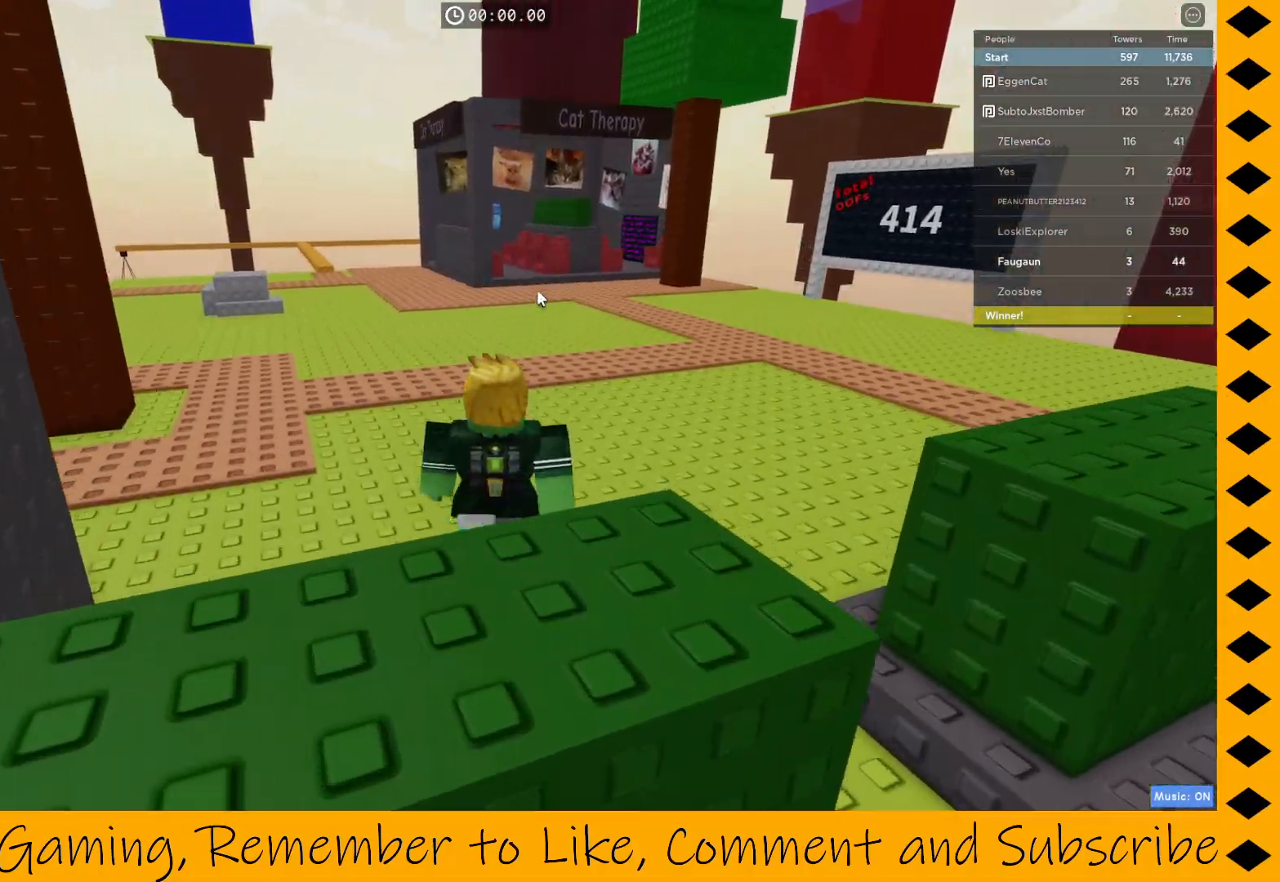
{"keys": ["w"], "mouse": ["right"], "events": []}
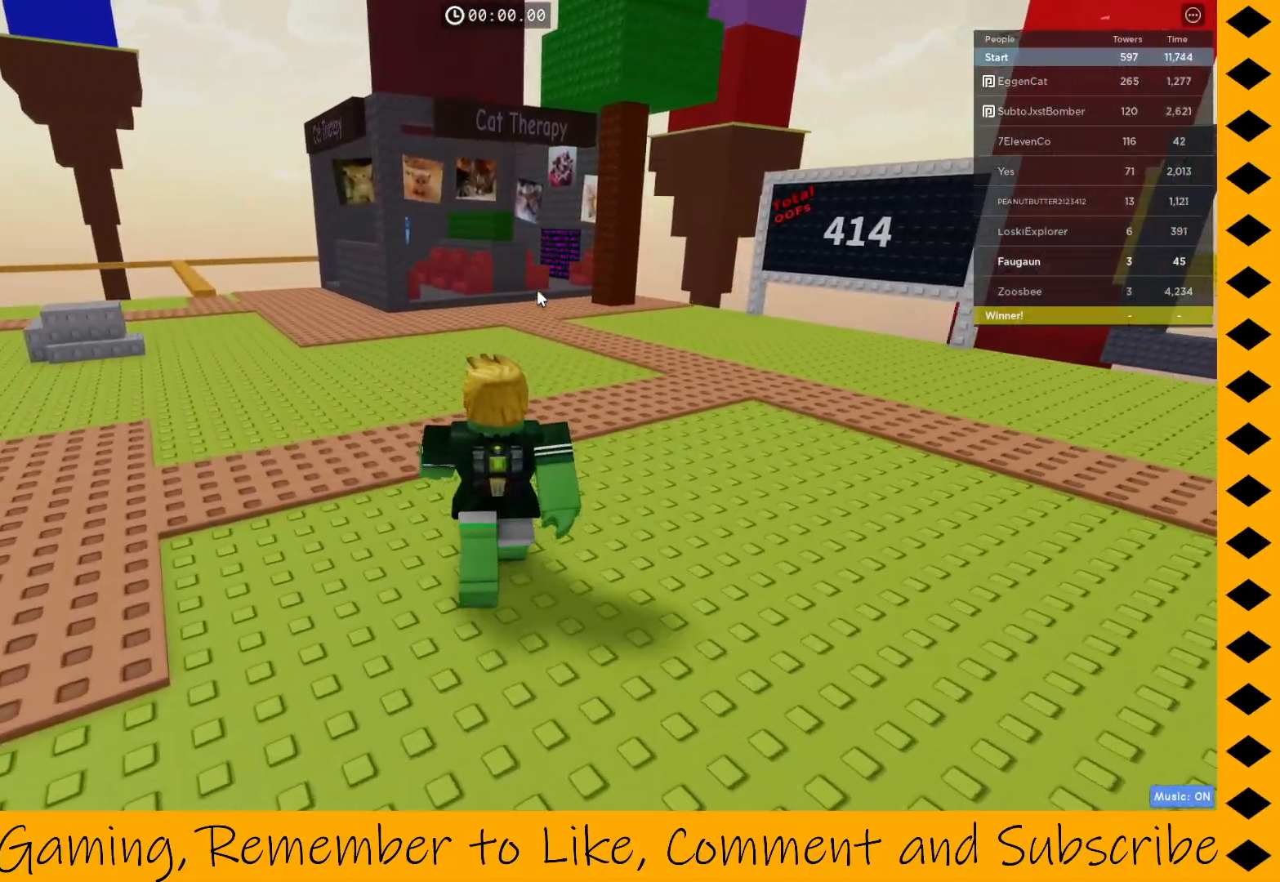
{"keys": ["w"], "mouse": ["right"], "events": []}
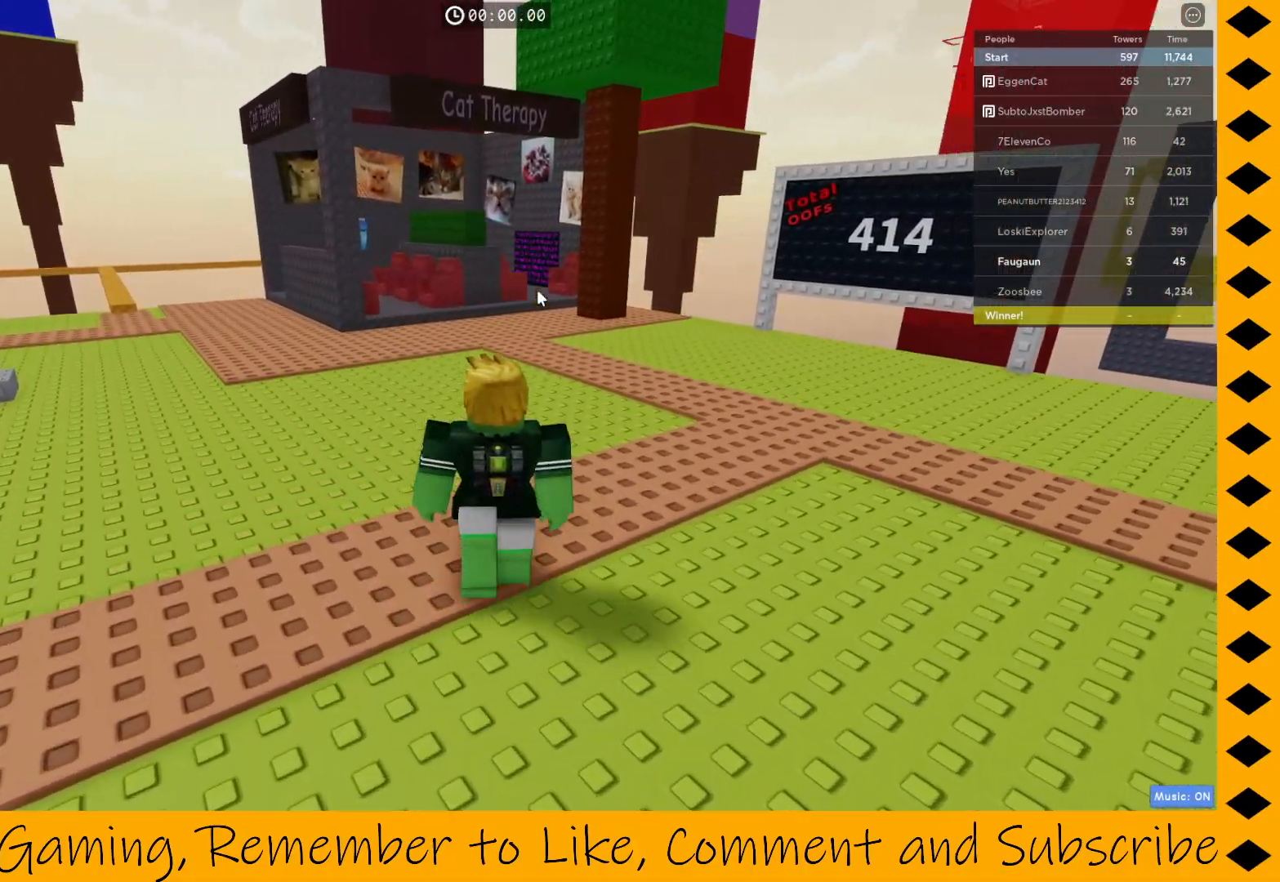
{"keys": ["w"], "mouse": ["right"], "events": []}
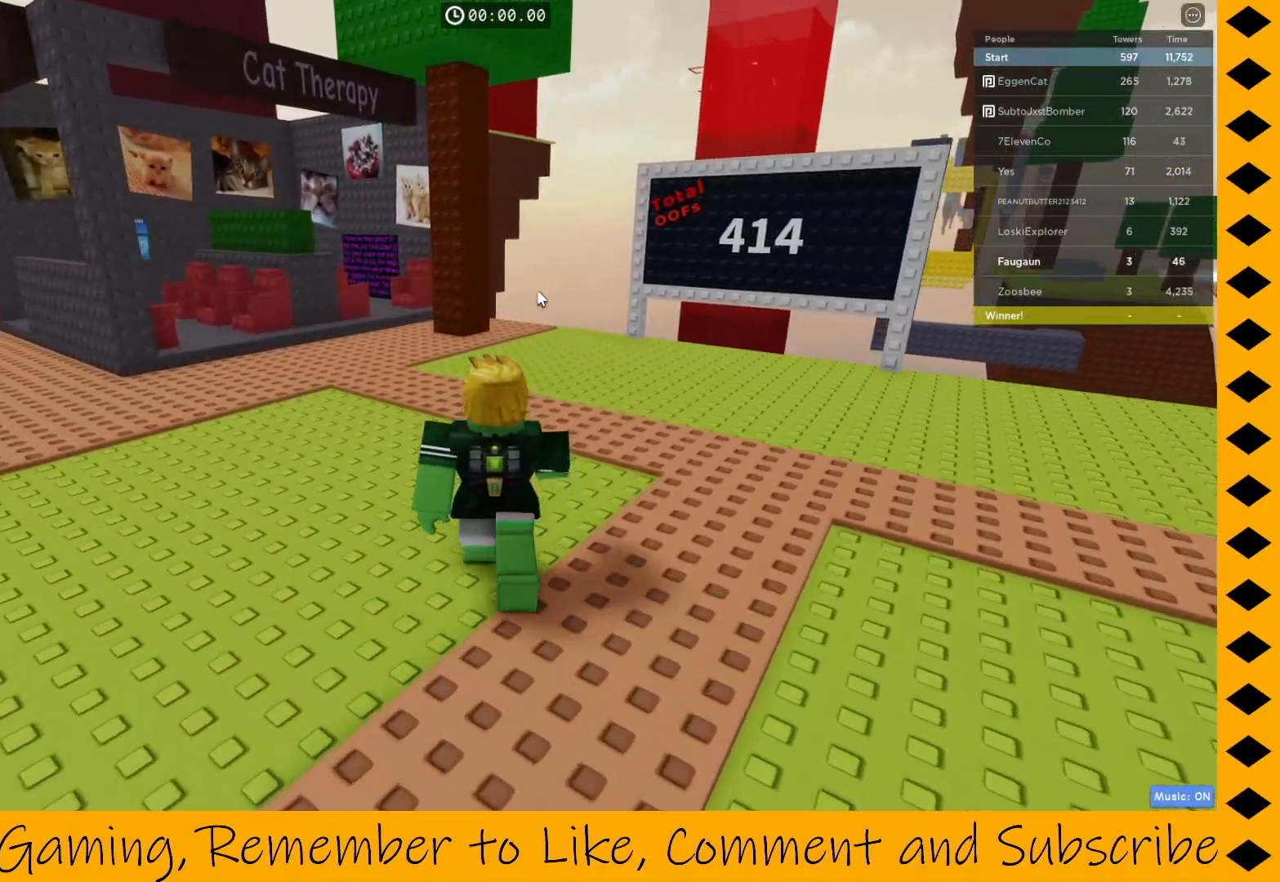
{"keys": ["w"], "mouse": ["right"], "events": []}
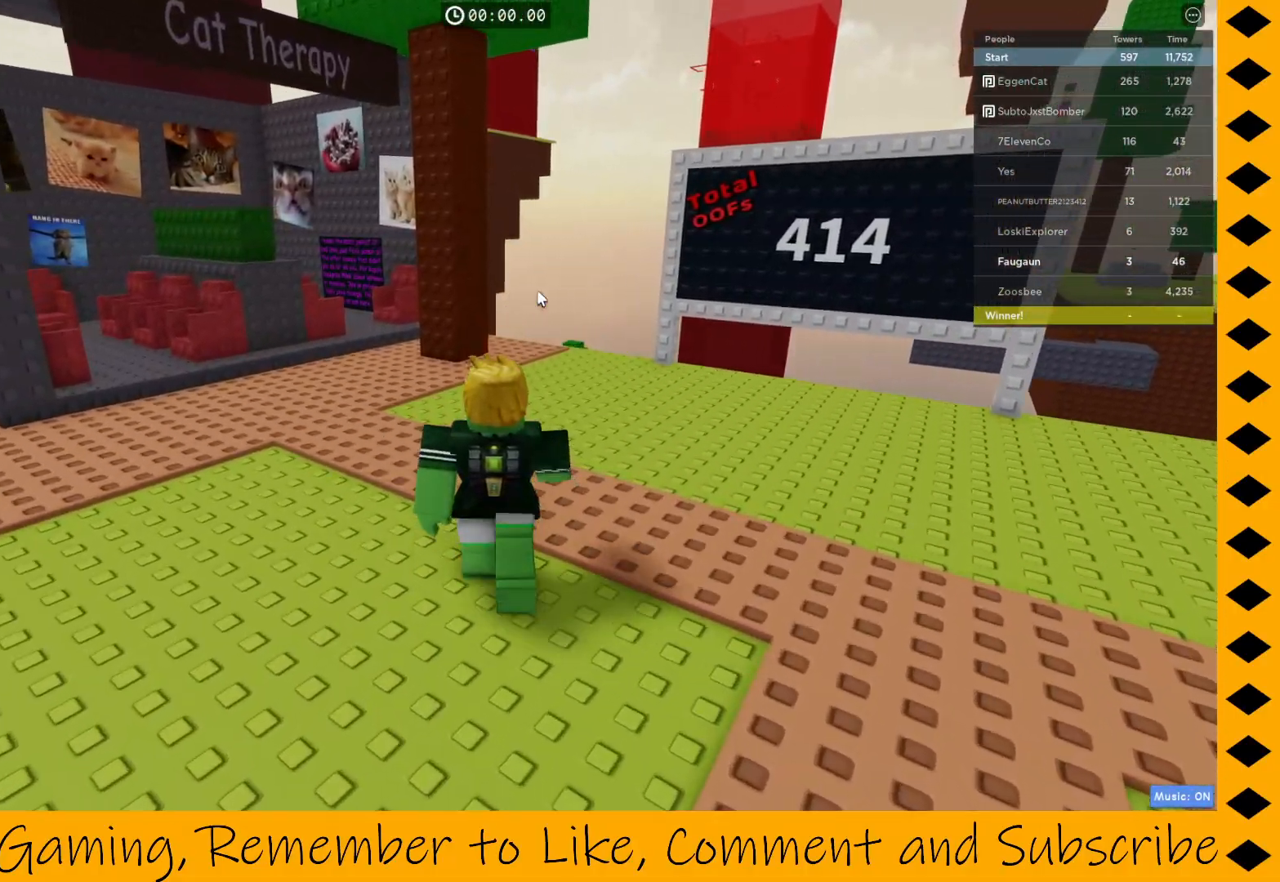
{"keys": ["w"], "mouse": ["right"], "events": []}
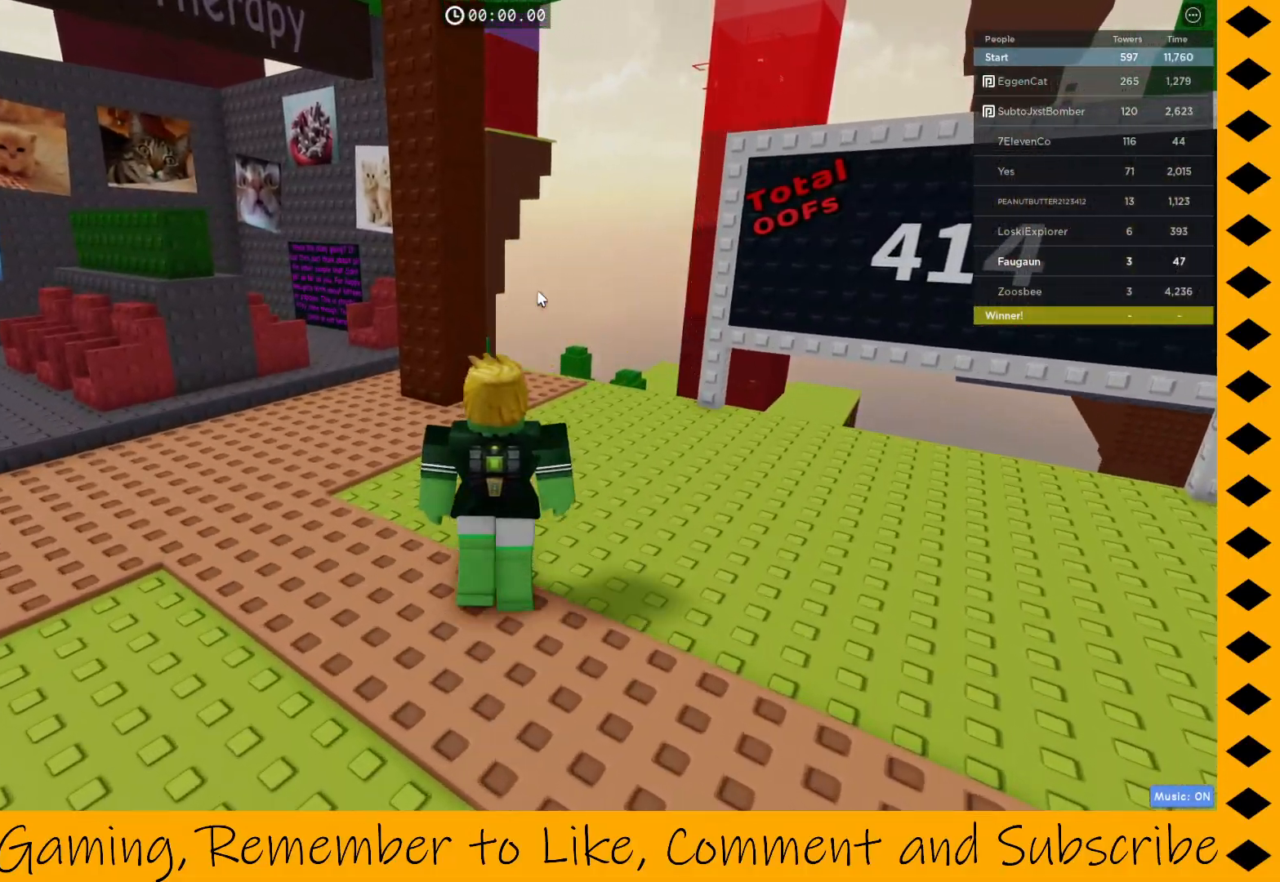
{"keys": ["d"], "mouse": ["right"], "events": [[317, "d", "down"], [317, "w", "up"]]}
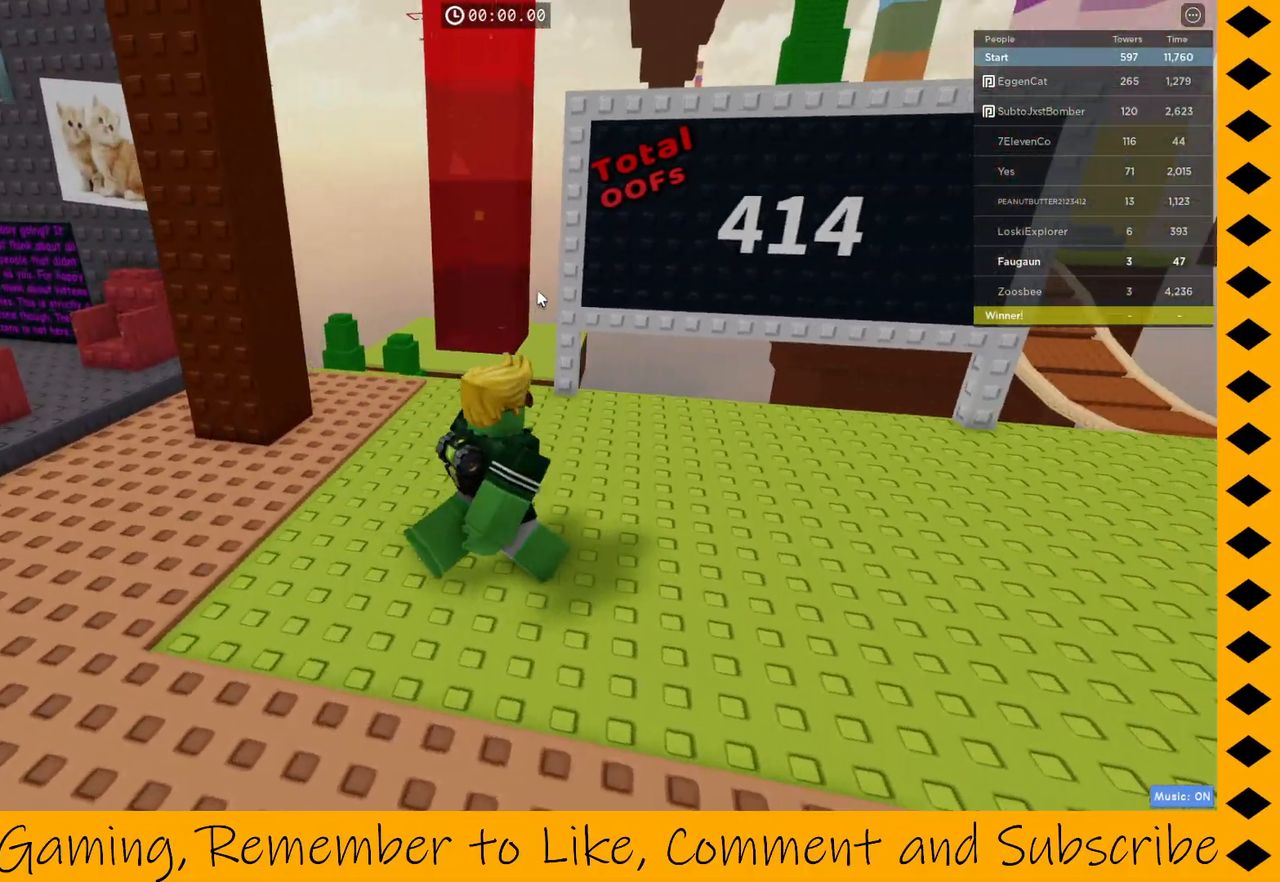
{"keys": ["a"], "mouse": ["right"], "events": [[83, "d", "up"], [83, "w", "down"], [267, "w", "up"], [317, "a", "down"]]}
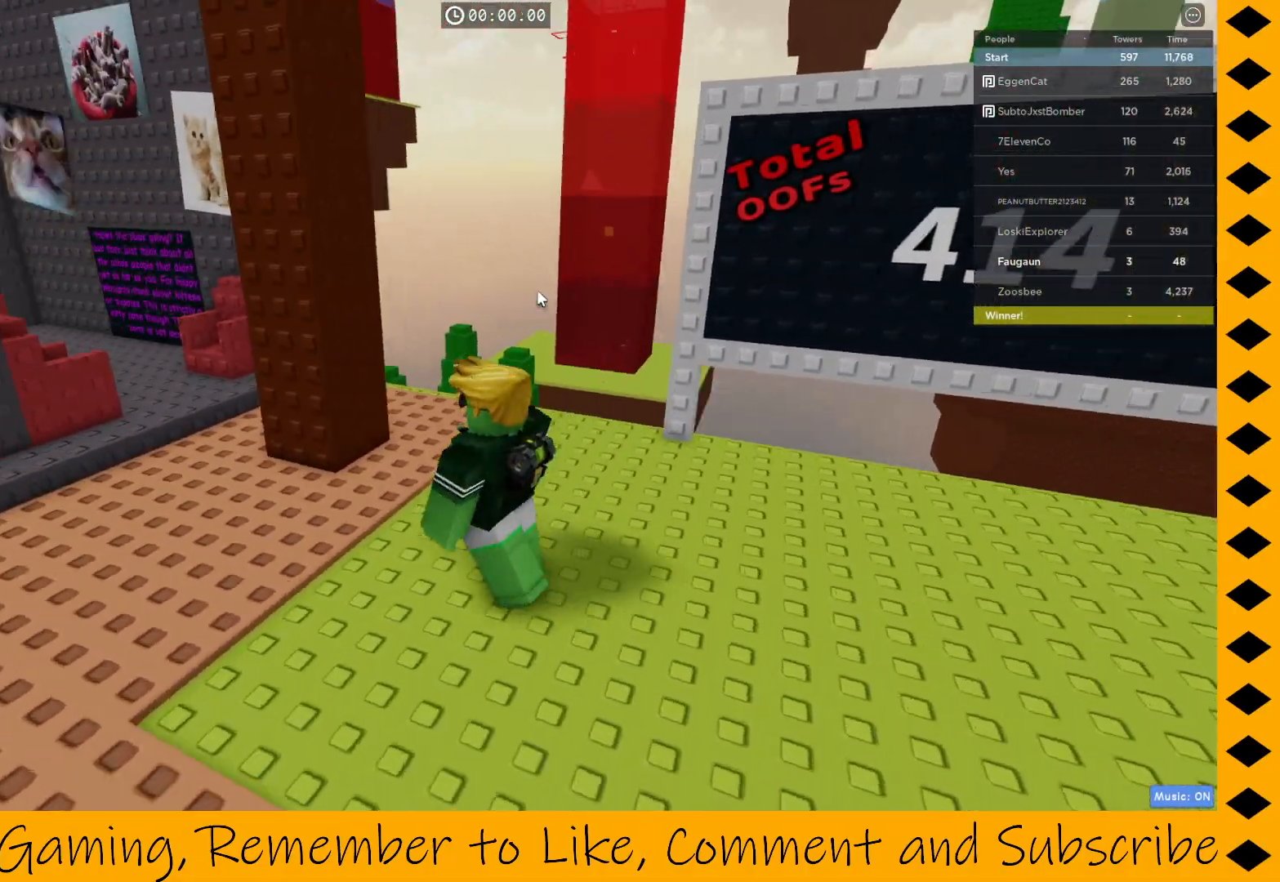
{"keys": ["a", "w"], "mouse": ["right"], "events": [[150, "w", "down"]]}
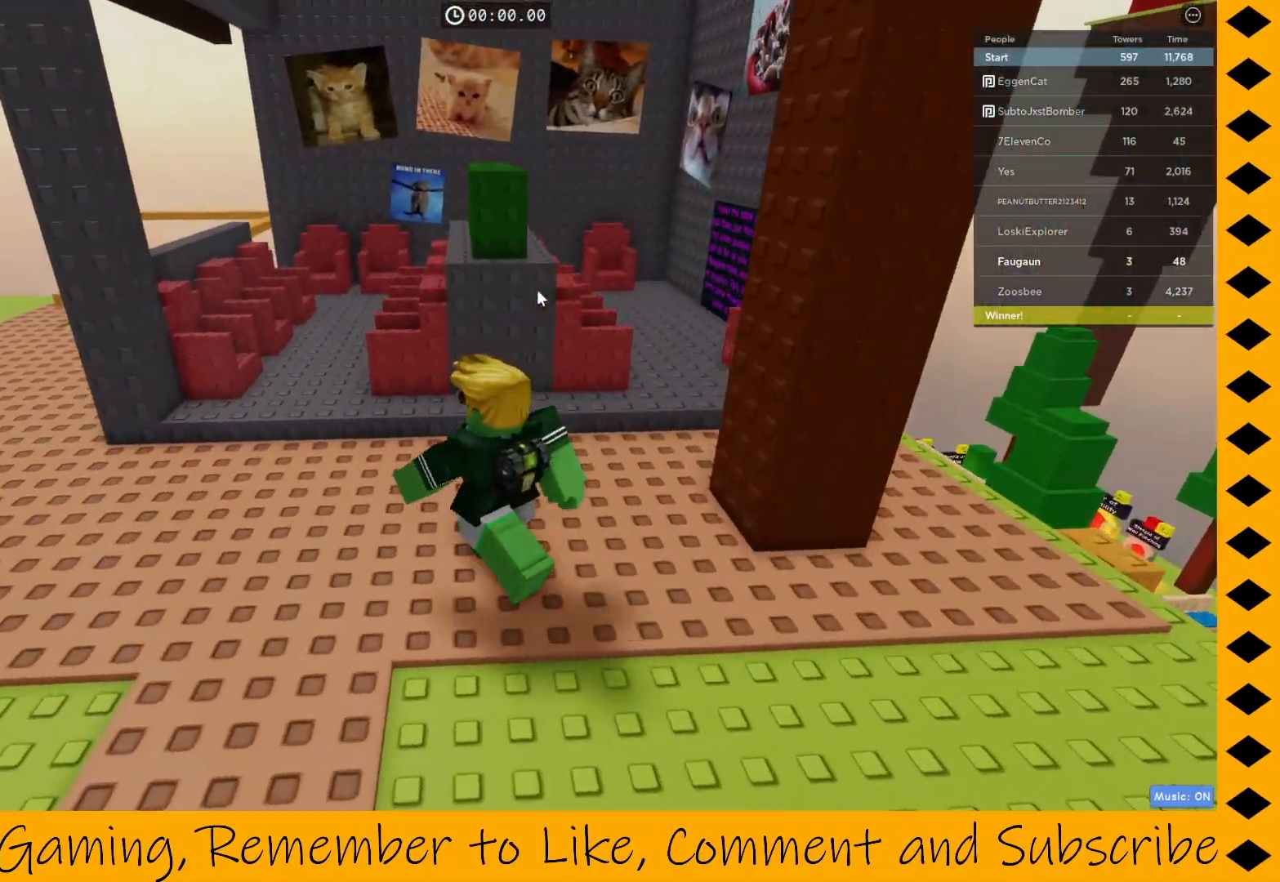
{"keys": ["space", "w"], "mouse": ["right"], "events": [[433, "space", "down"], [483, "a", "up"]]}
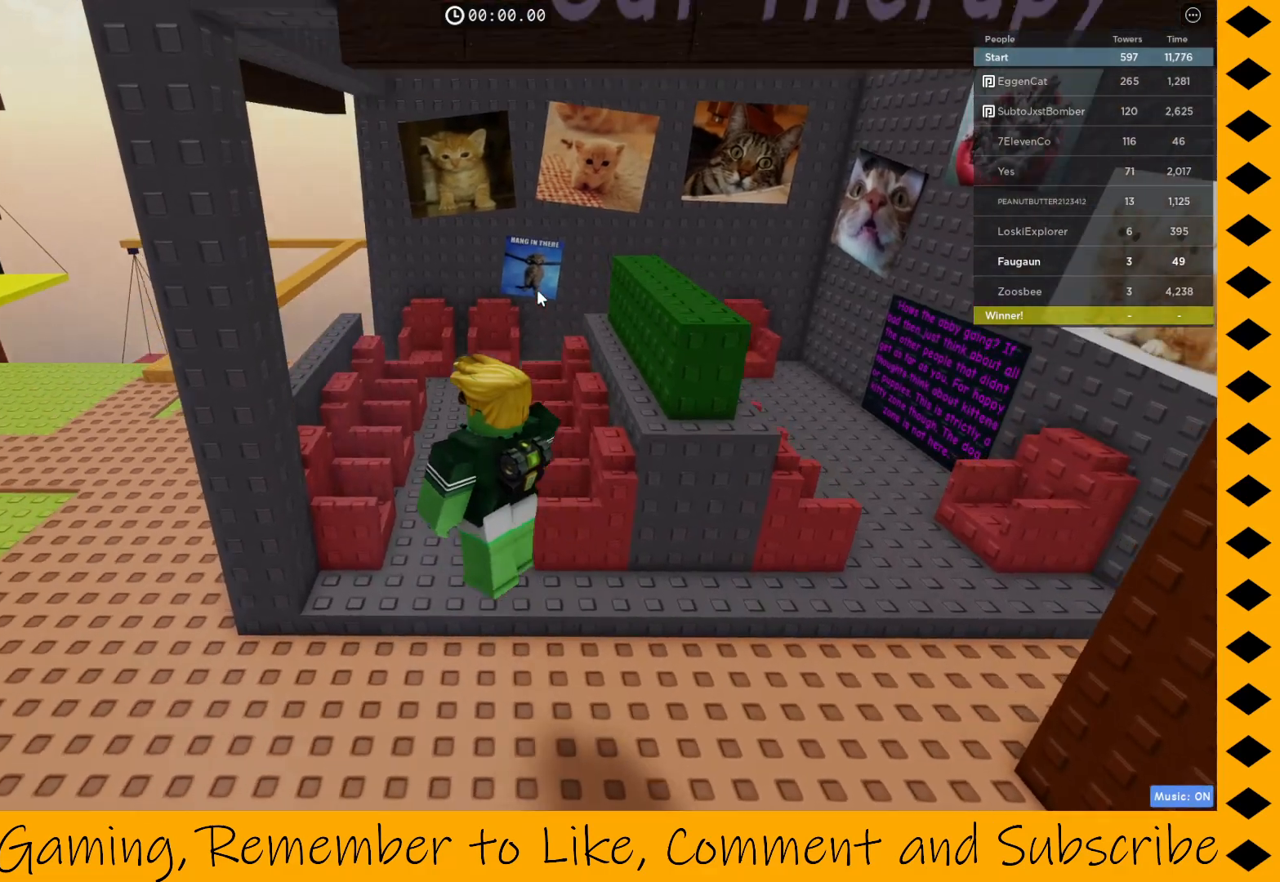
{"keys": ["w"], "mouse": ["right"], "events": [[33, "space", "up"]]}
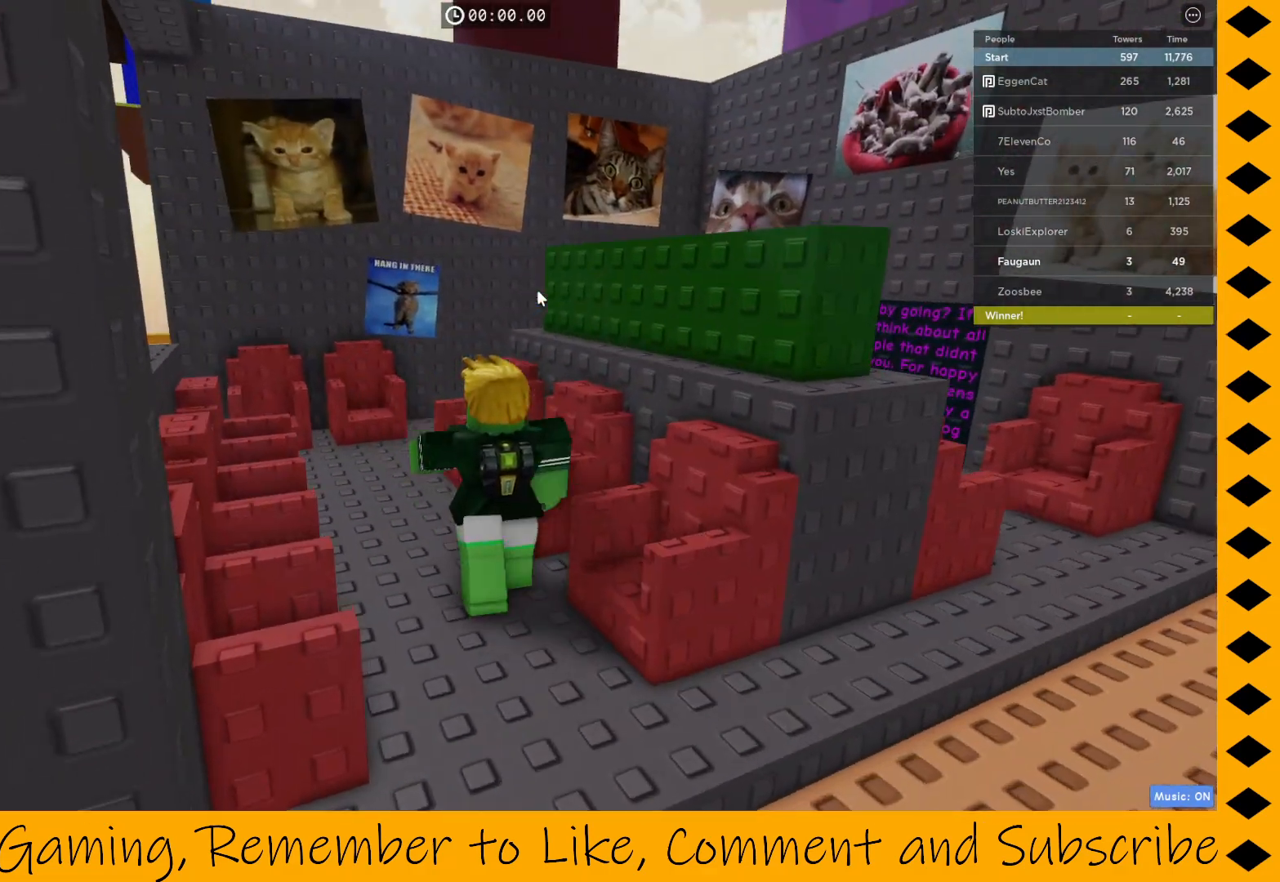
{"keys": ["w"], "mouse": ["right"], "events": []}
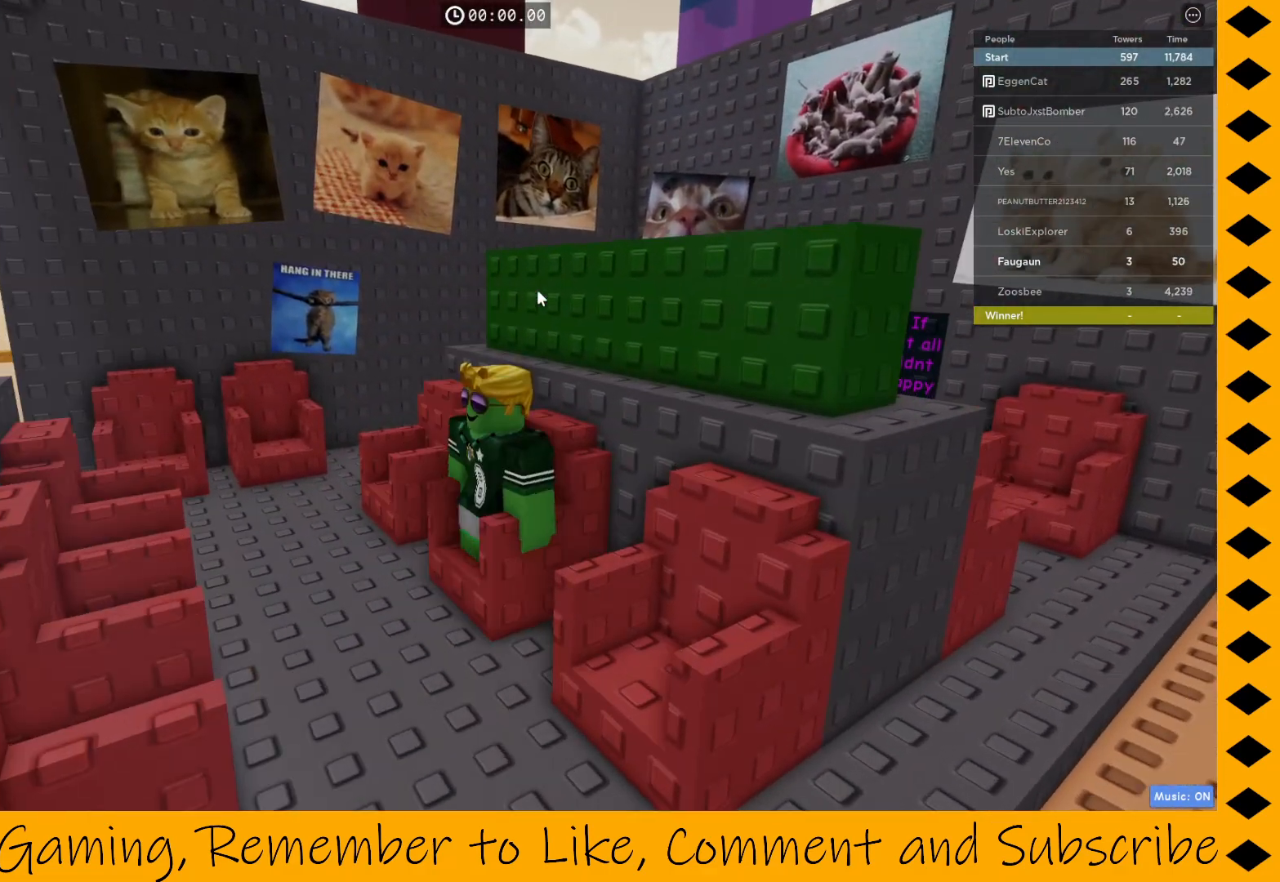
{"keys": [], "mouse": ["right"], "events": [[67, "w", "up"], [350, "w", "down"], [500, "w", "up"]]}
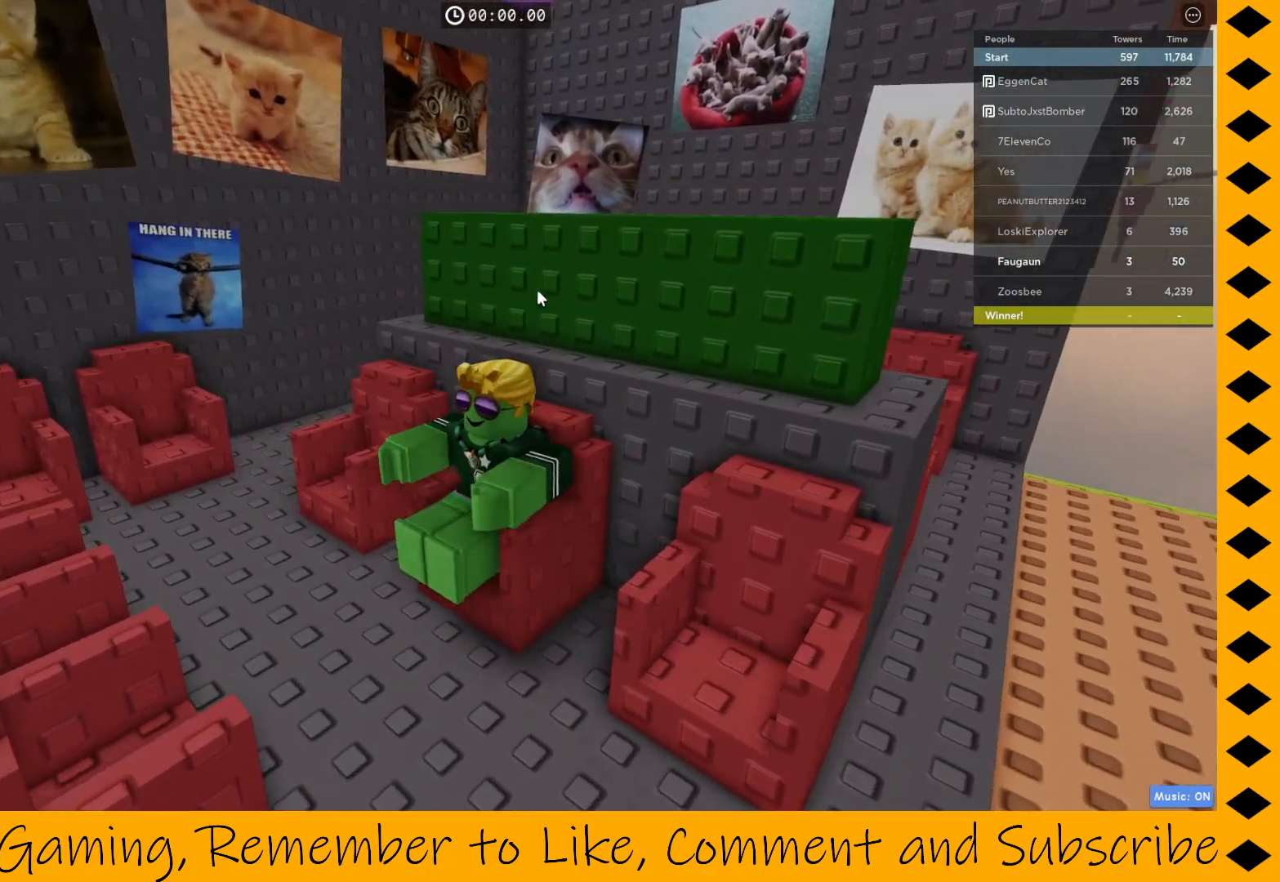
{"keys": [], "mouse": ["right"], "events": []}
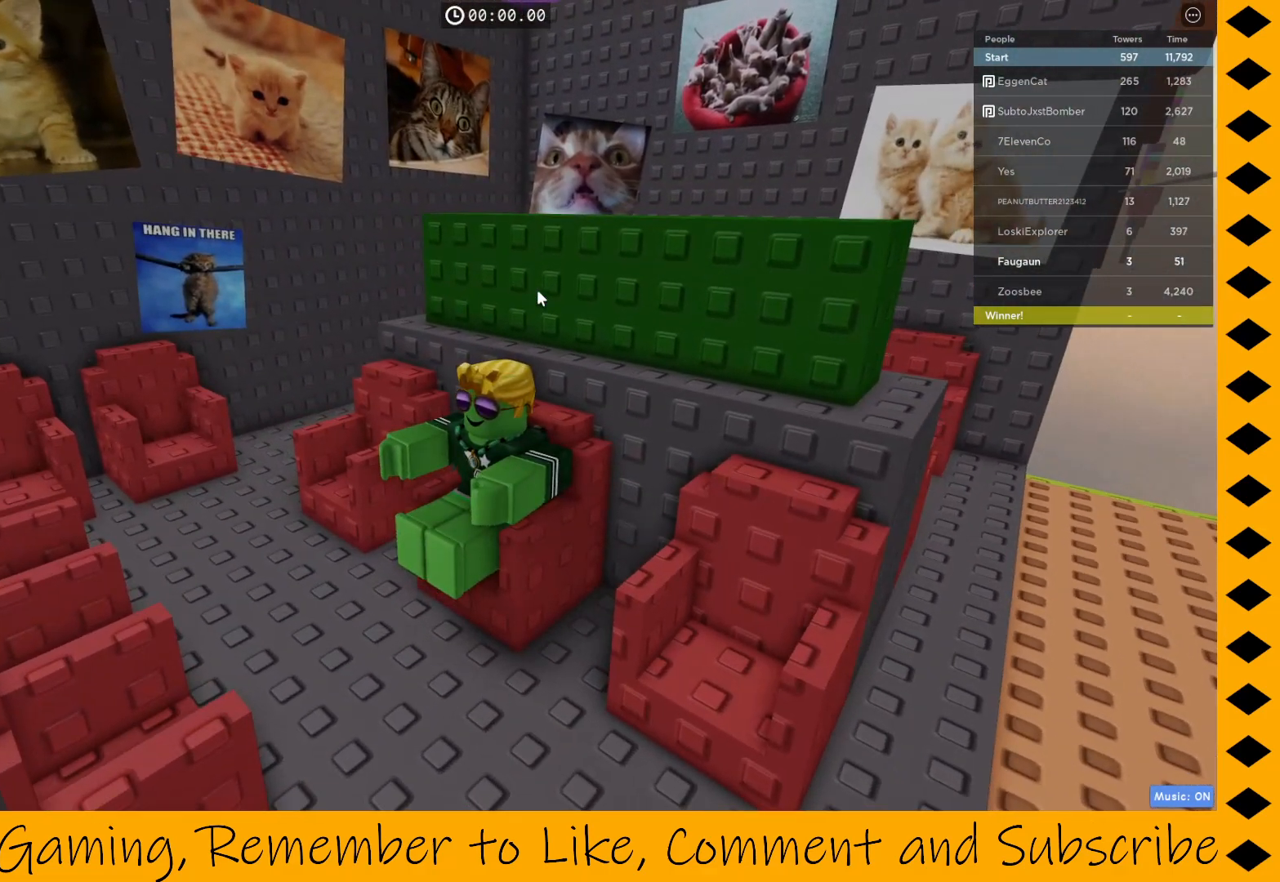
{"keys": ["w"], "mouse": ["right"], "events": [[383, "w", "down"]]}
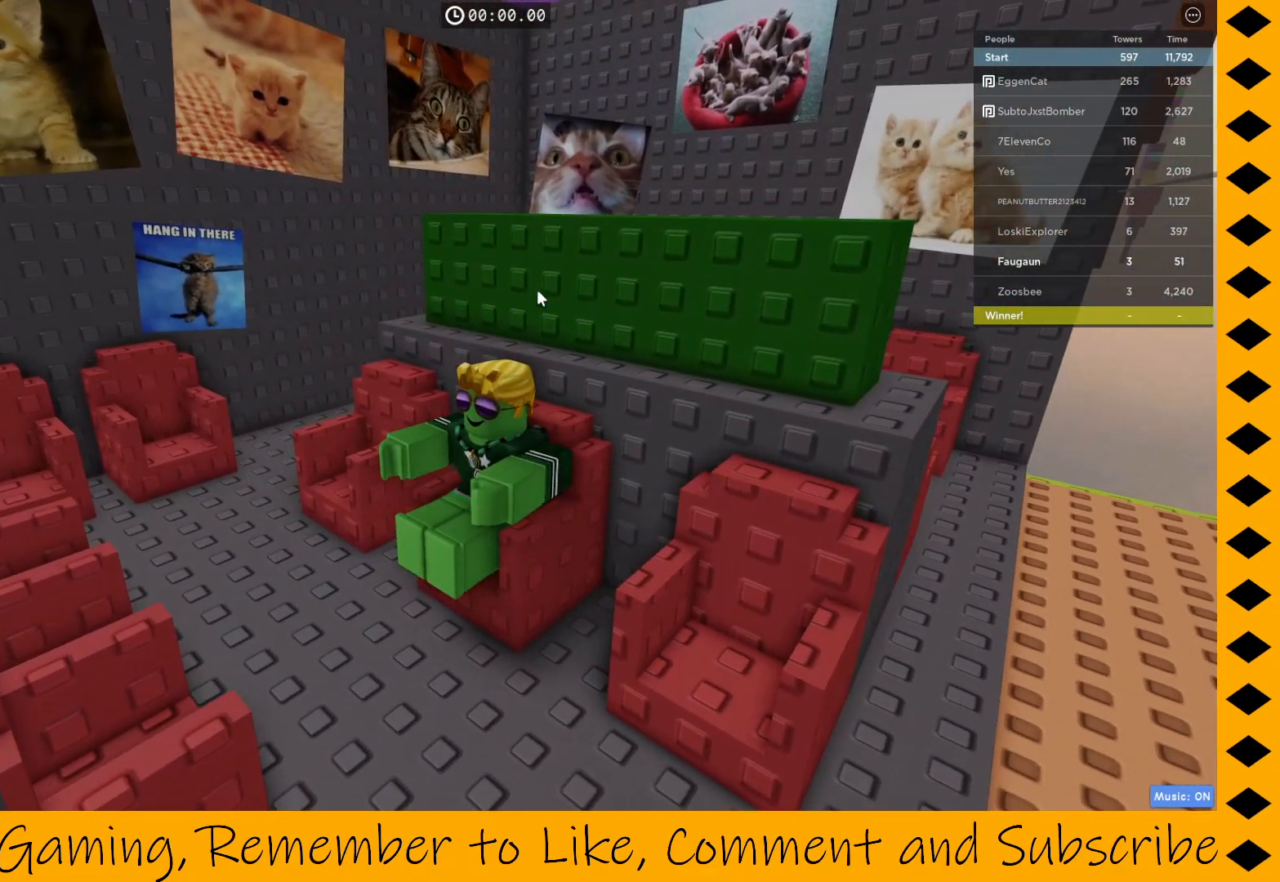
{"keys": ["w"], "mouse": ["right"], "events": [[67, "space", "down"], [217, "space", "up"]]}